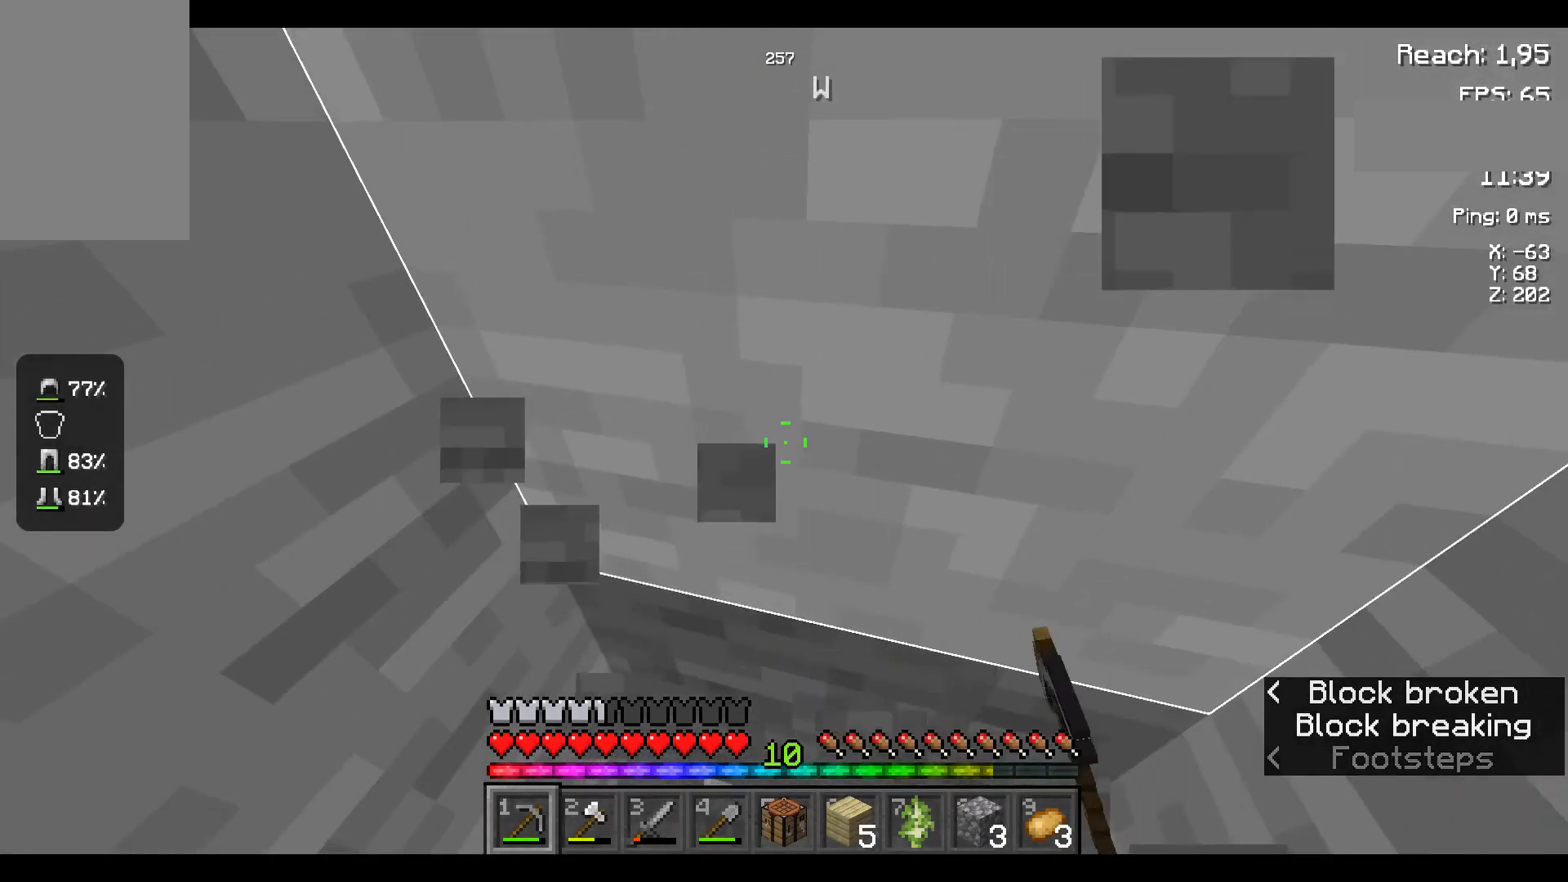
Gameplay with keyboard and mouse; each line is a JSON object with the keys and mouse buttons held at the frame after it. "events" lists presses ("down") and releases ("up") of "a", "d", "s", "space", "w", "mouse_left" and "mouse_right" between this image and that frame as [ms after this image, input, new state], when the widget could be followed in between. "mouse_left", "mouse_right" = the "left", "right" buttons of the "mouse" list. No other keys are recorded. Fast repeated clicks can show as one long hold. Not read: mouse_move.
{"keys": [], "mouse": ["left"], "events": []}
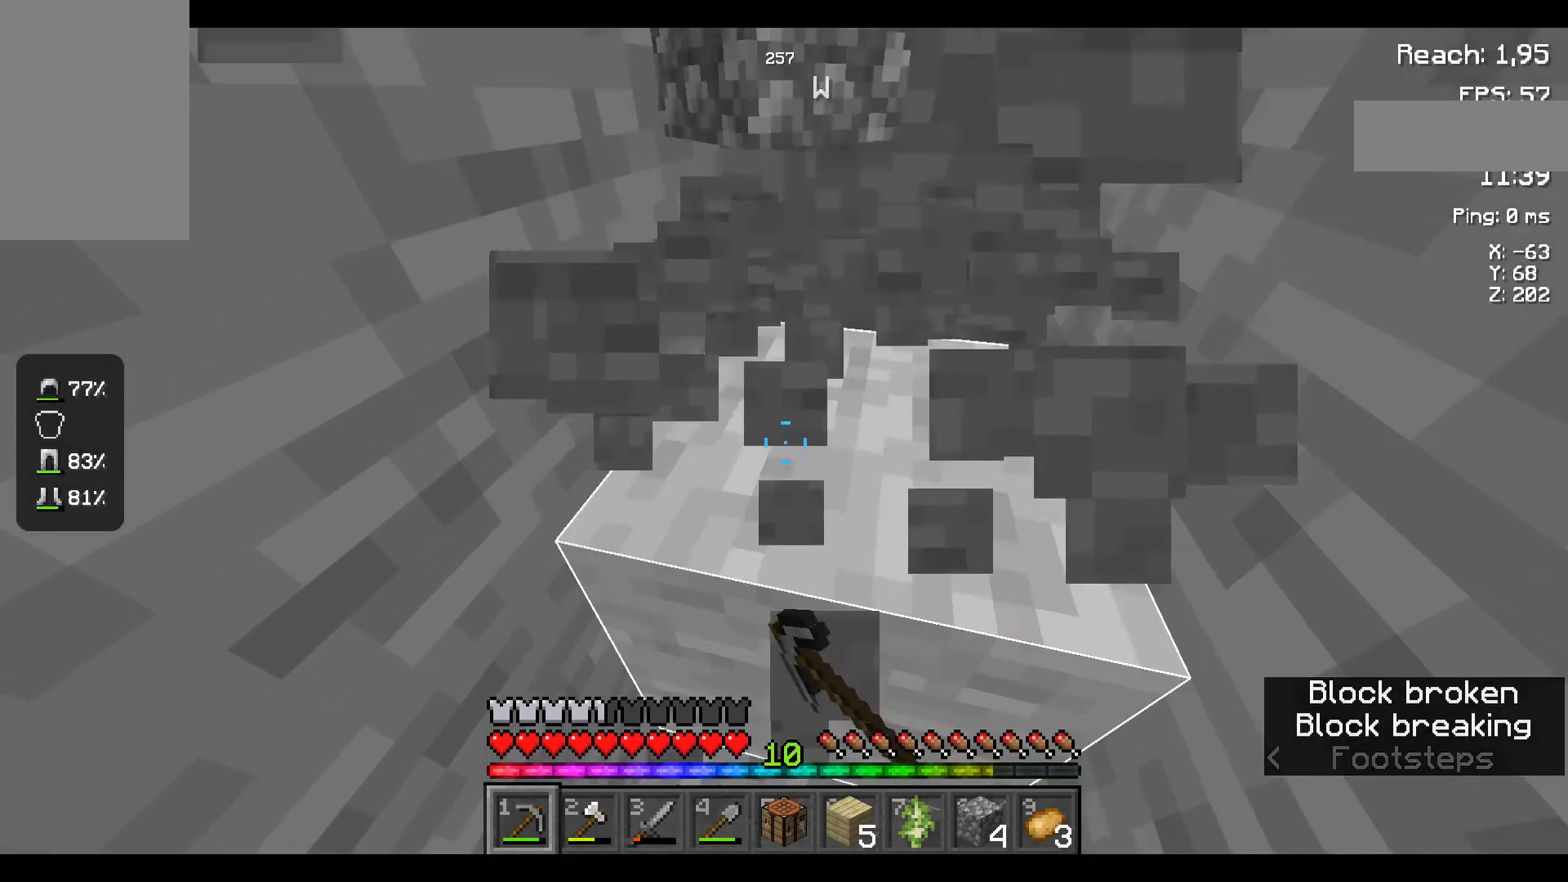
{"keys": [], "mouse": [], "events": [[167, "mouse_left", "up"]]}
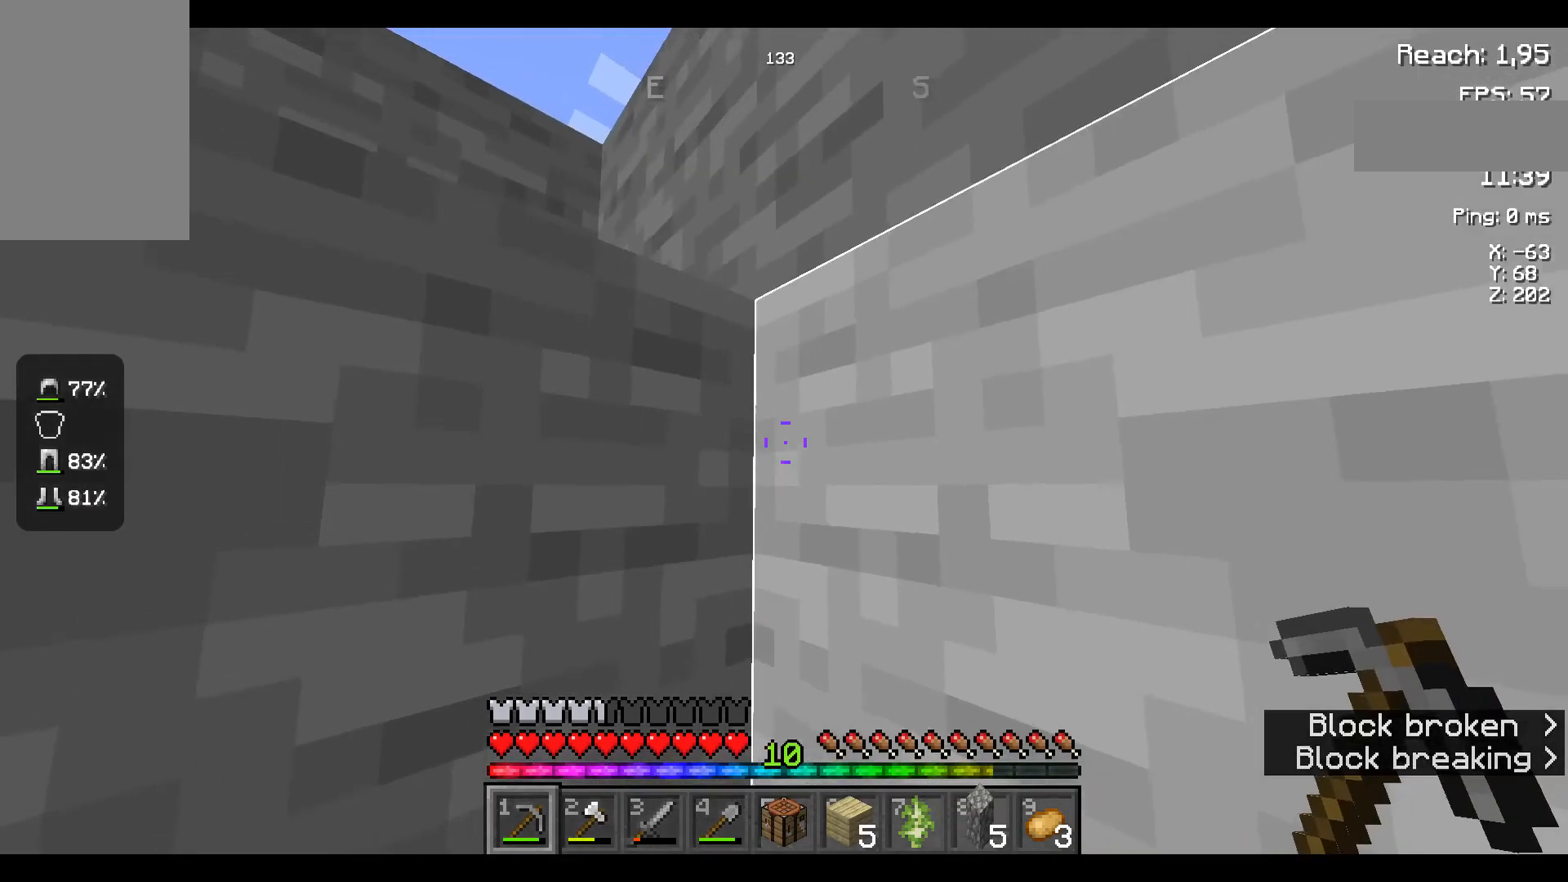
{"keys": [], "mouse": [], "events": [[217, "mouse_left", "down"], [484, "mouse_left", "up"]]}
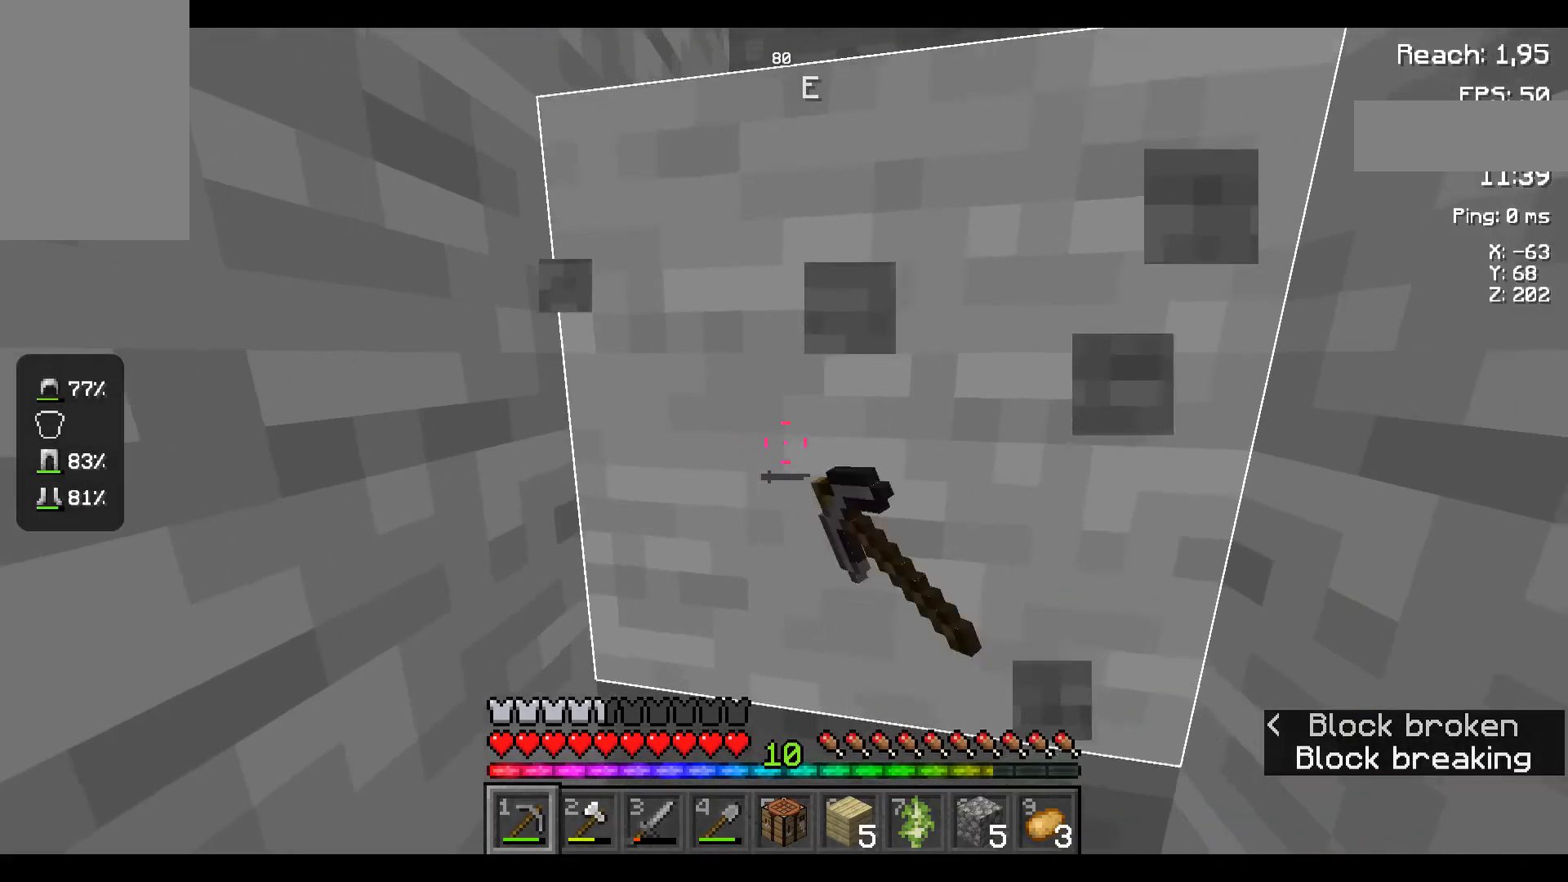
{"keys": [], "mouse": ["left"], "events": [[384, "mouse_left", "down"]]}
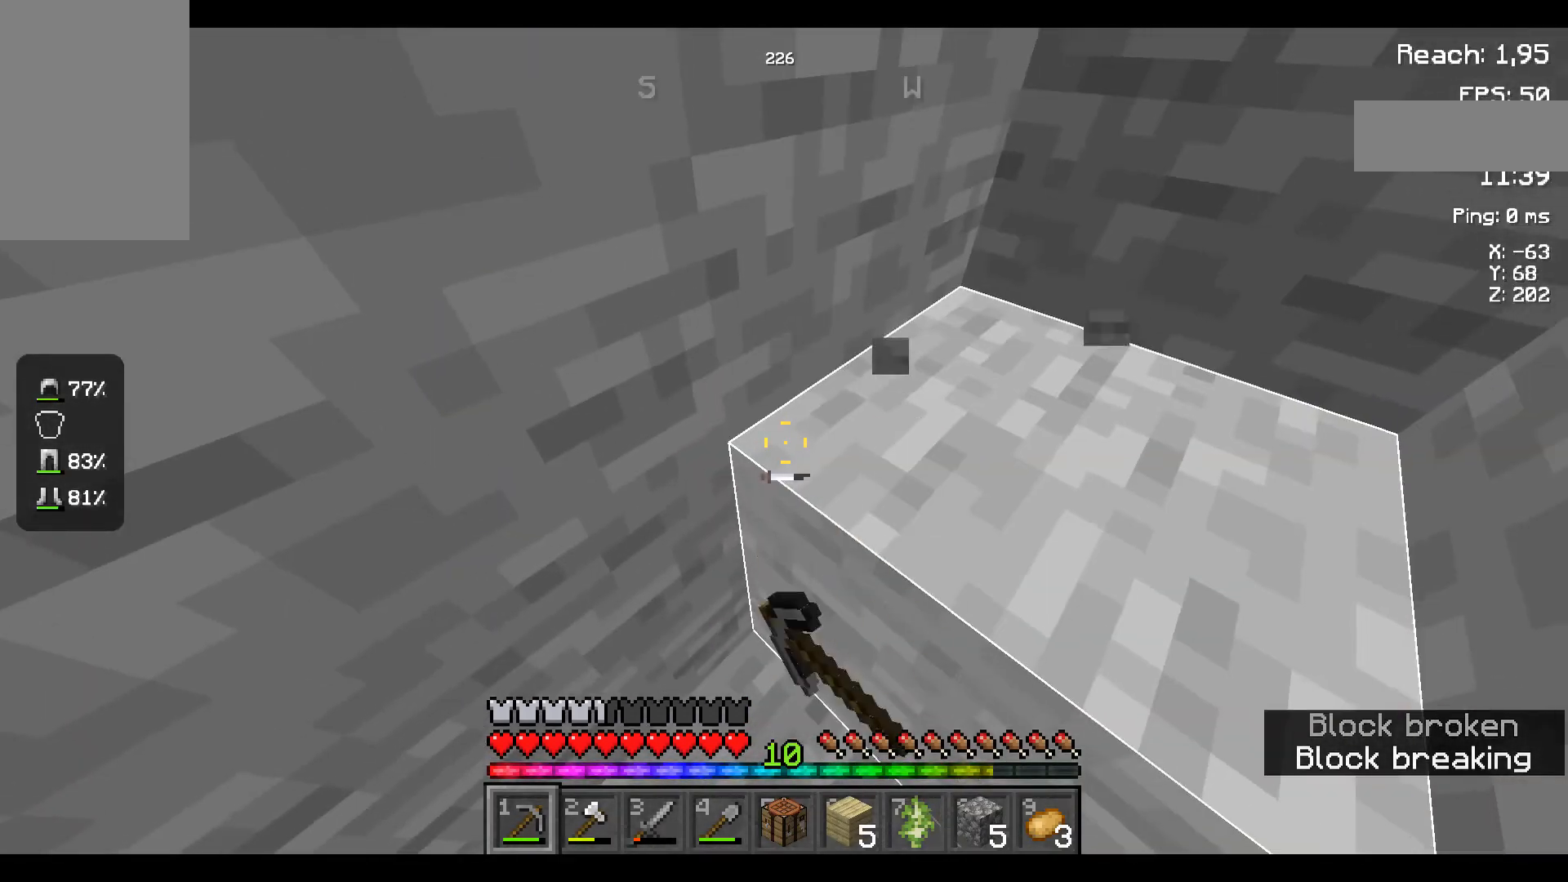
{"keys": [], "mouse": ["left"], "events": []}
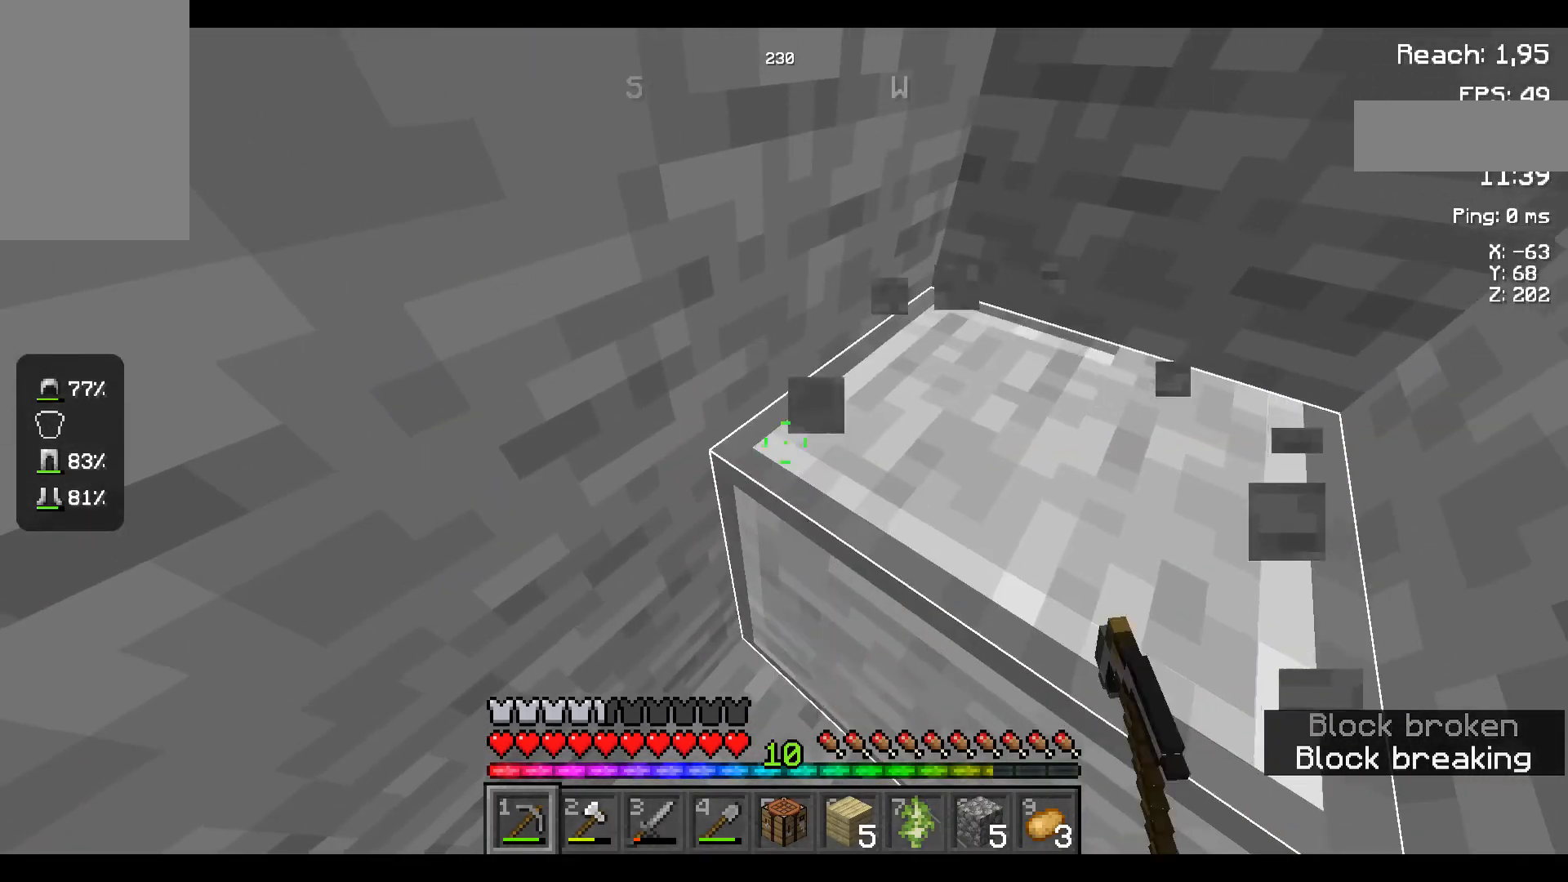
{"keys": [], "mouse": ["left"], "events": [[300, "d", "down"], [317, "mouse_left", "up"], [367, "d", "up"], [367, "mouse_left", "down"]]}
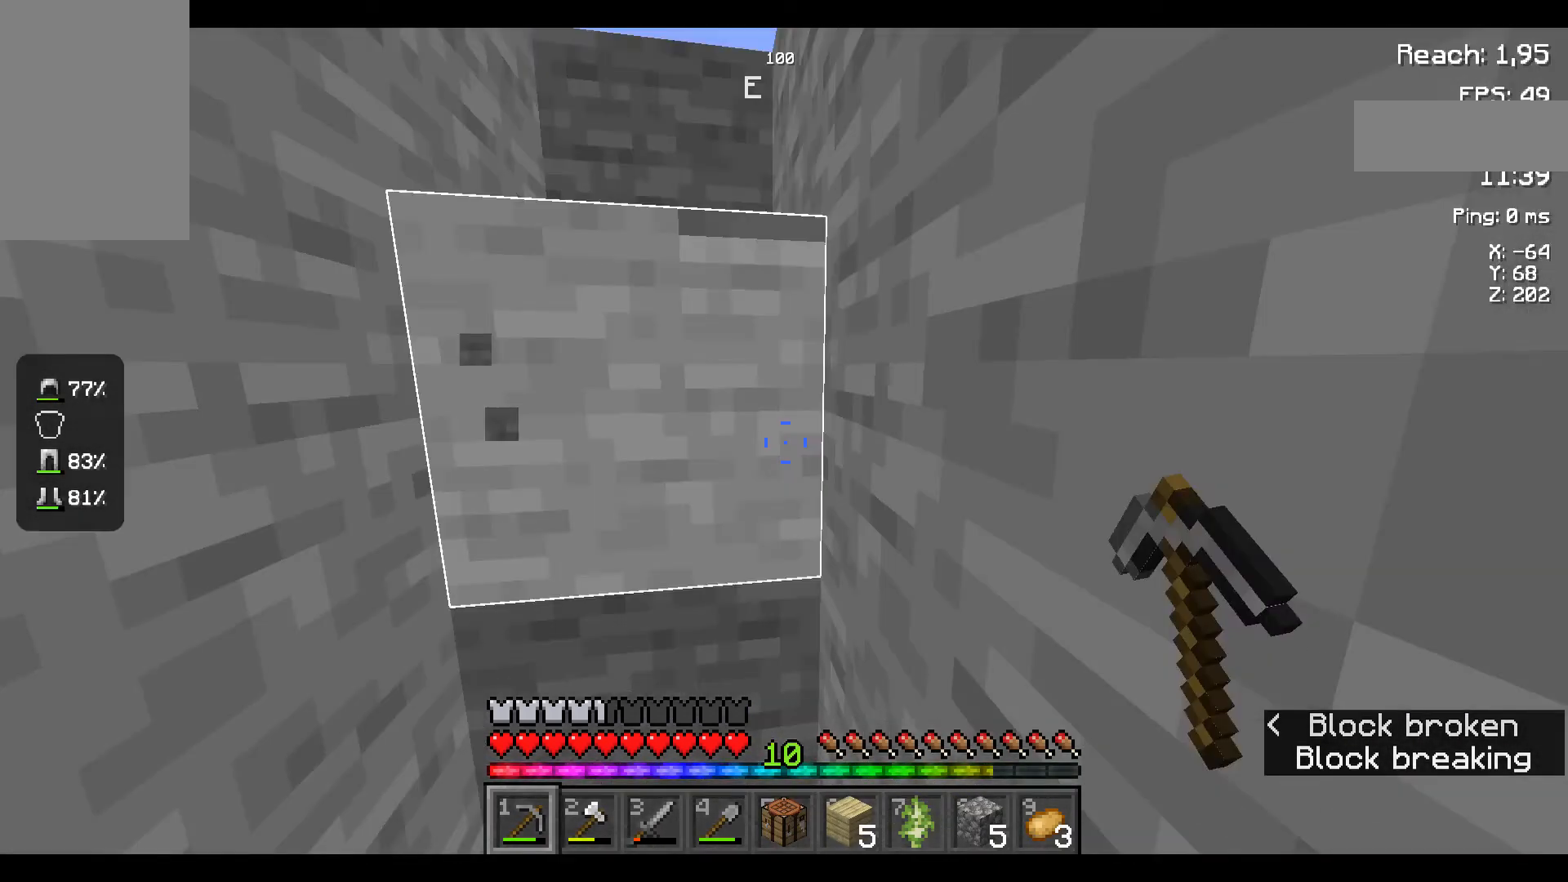
{"keys": [], "mouse": ["left"], "events": [[117, "d", "down"], [117, "mouse_left", "up"], [200, "d", "up"], [200, "mouse_left", "down"]]}
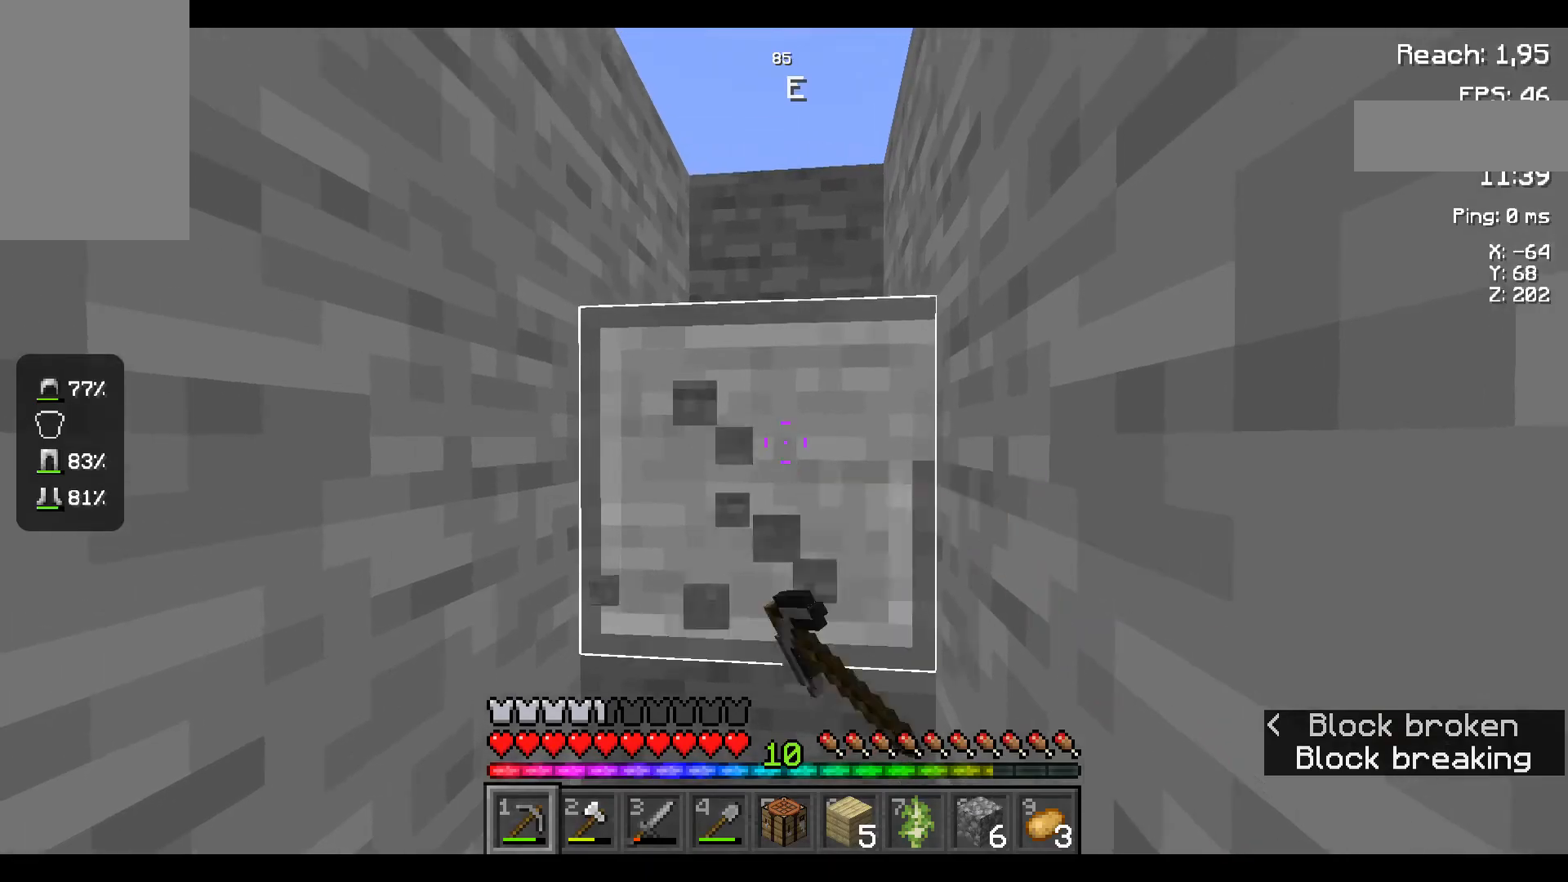
{"keys": ["w"], "mouse": ["left"], "events": [[67, "w", "down"]]}
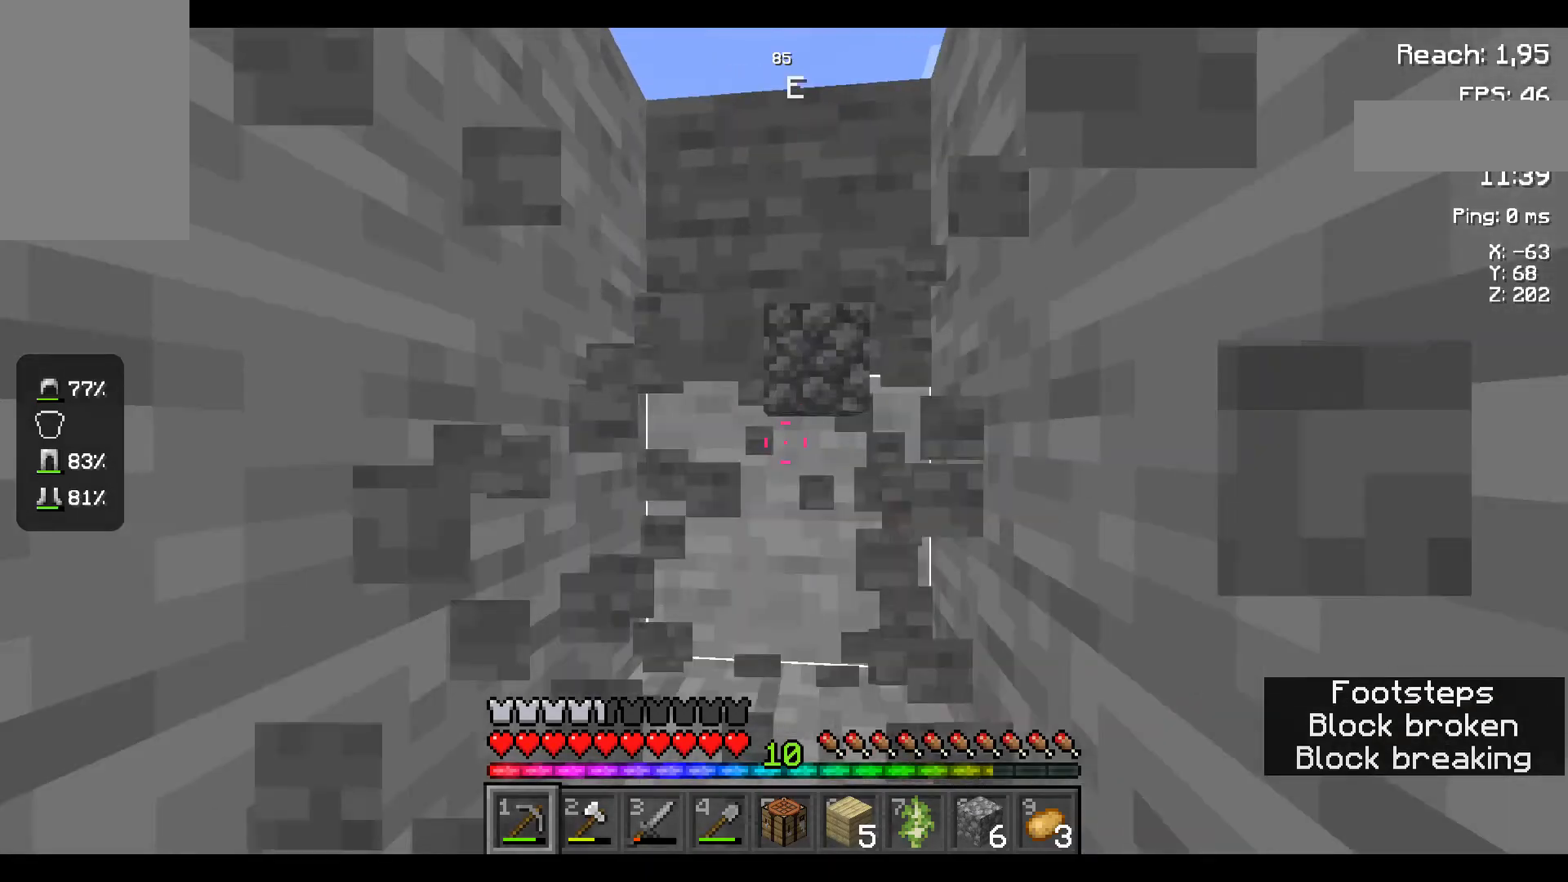
{"keys": [], "mouse": ["left"], "events": [[17, "w", "up"]]}
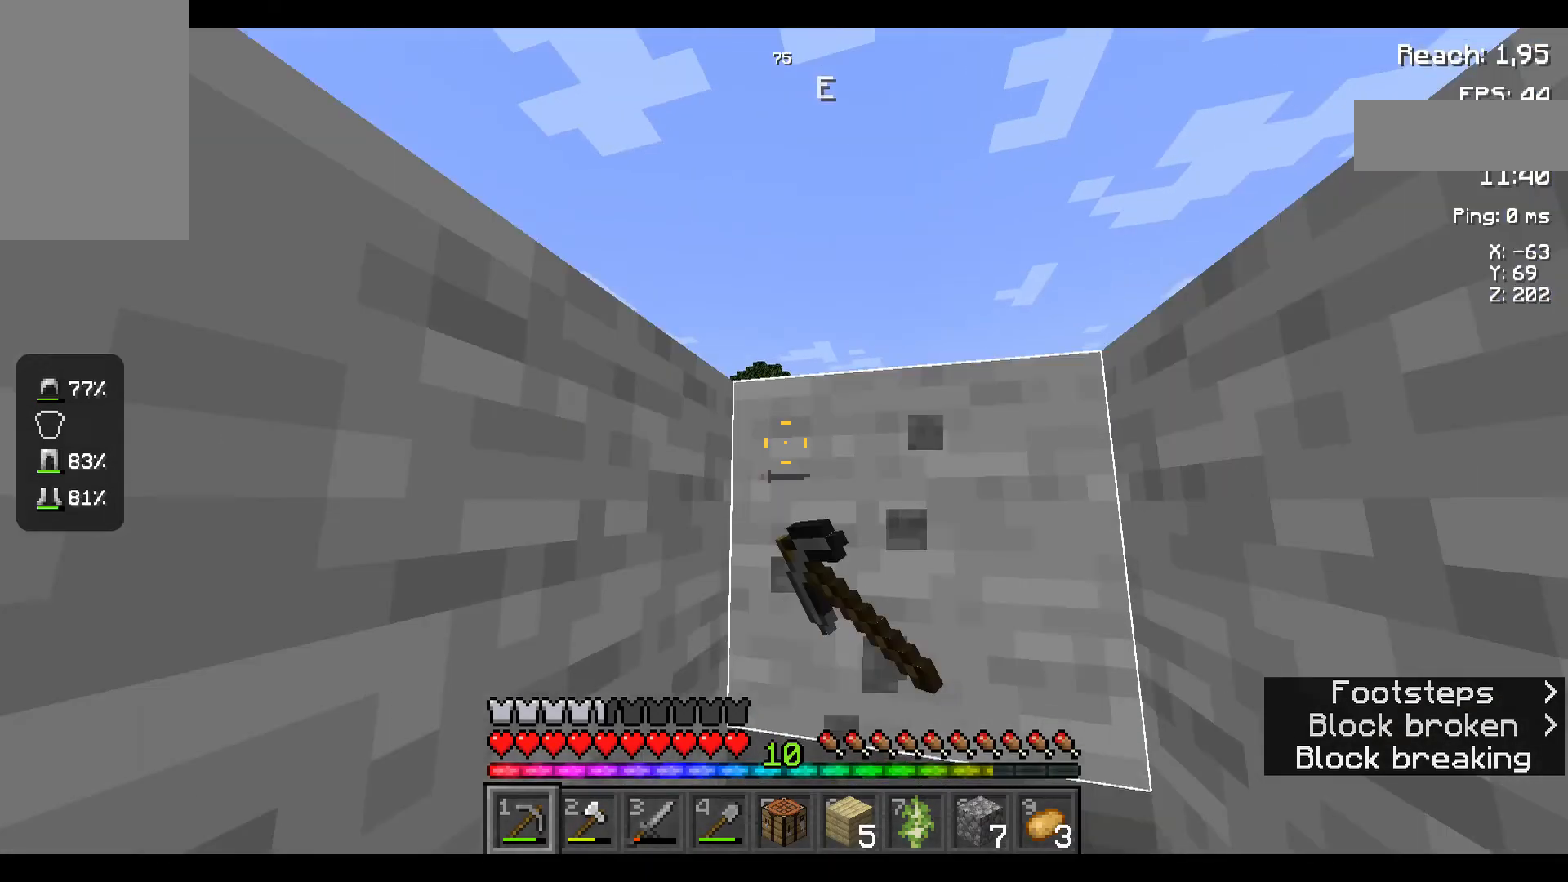
{"keys": ["w"], "mouse": ["left"], "events": [[384, "w", "down"], [484, "mouse_left", "up"], [500, "mouse_left", "down"]]}
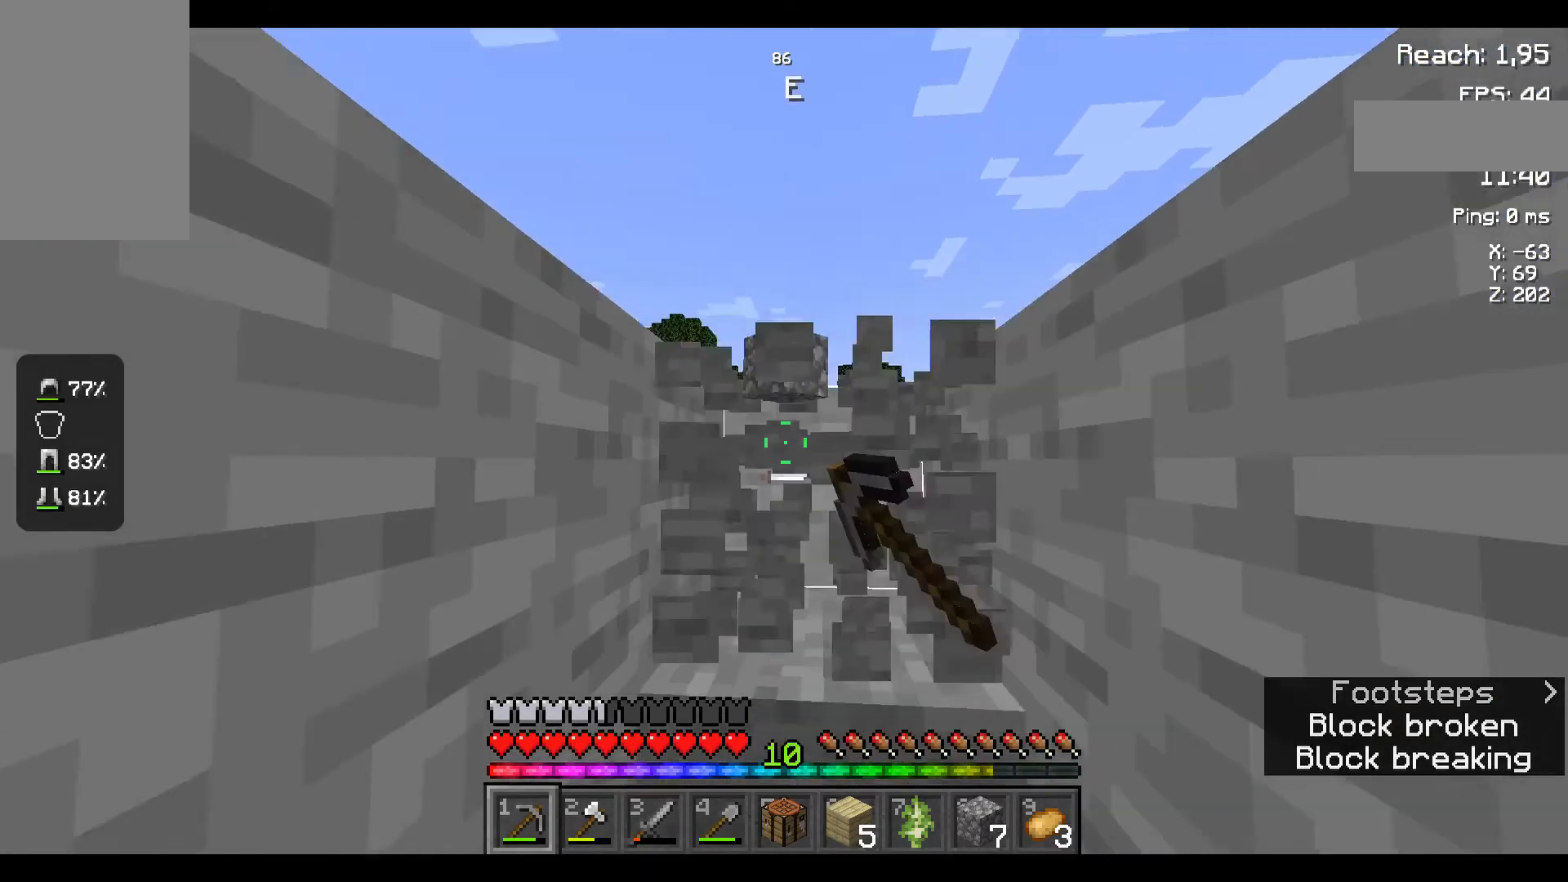
{"keys": ["w"], "mouse": [], "events": [[17, "mouse_left", "up"]]}
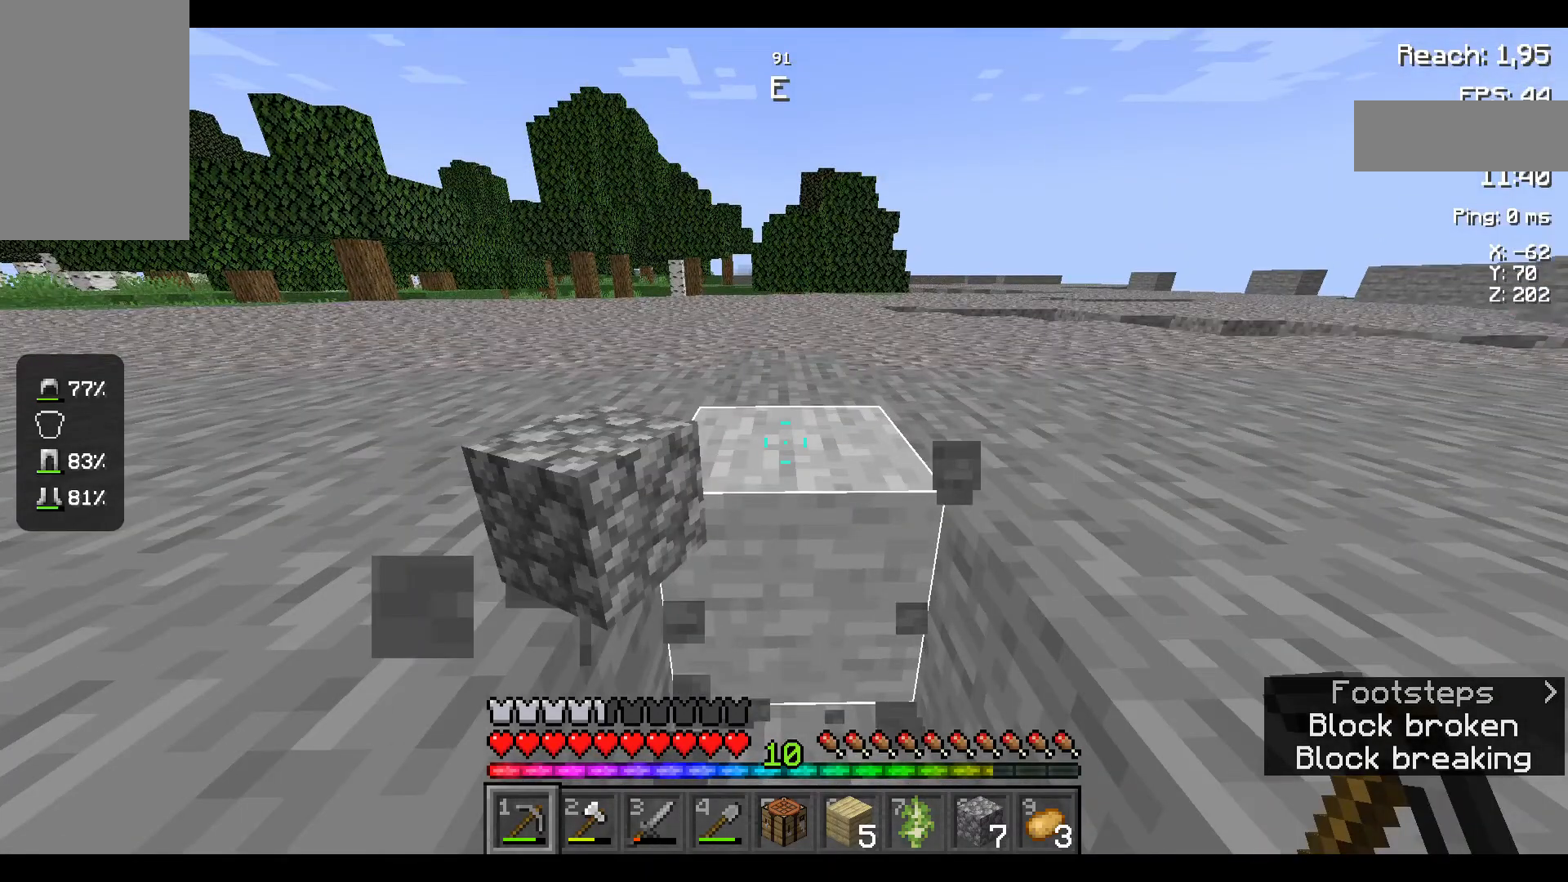
{"keys": [], "mouse": [], "events": [[434, "w", "up"]]}
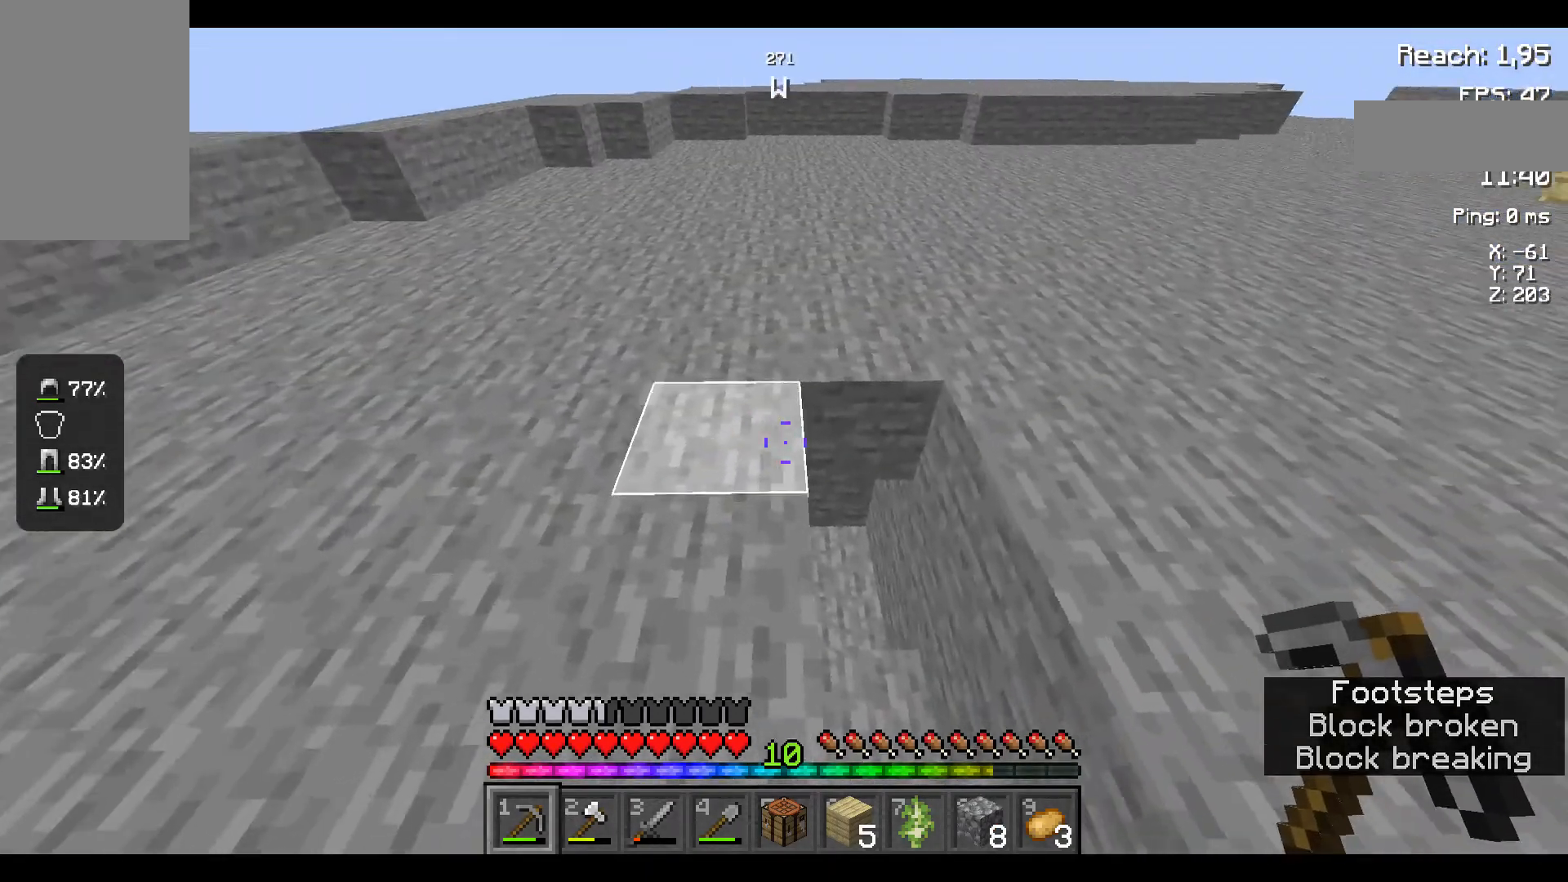
{"keys": [], "mouse": [], "events": [[17, "w", "down"], [434, "w", "up"]]}
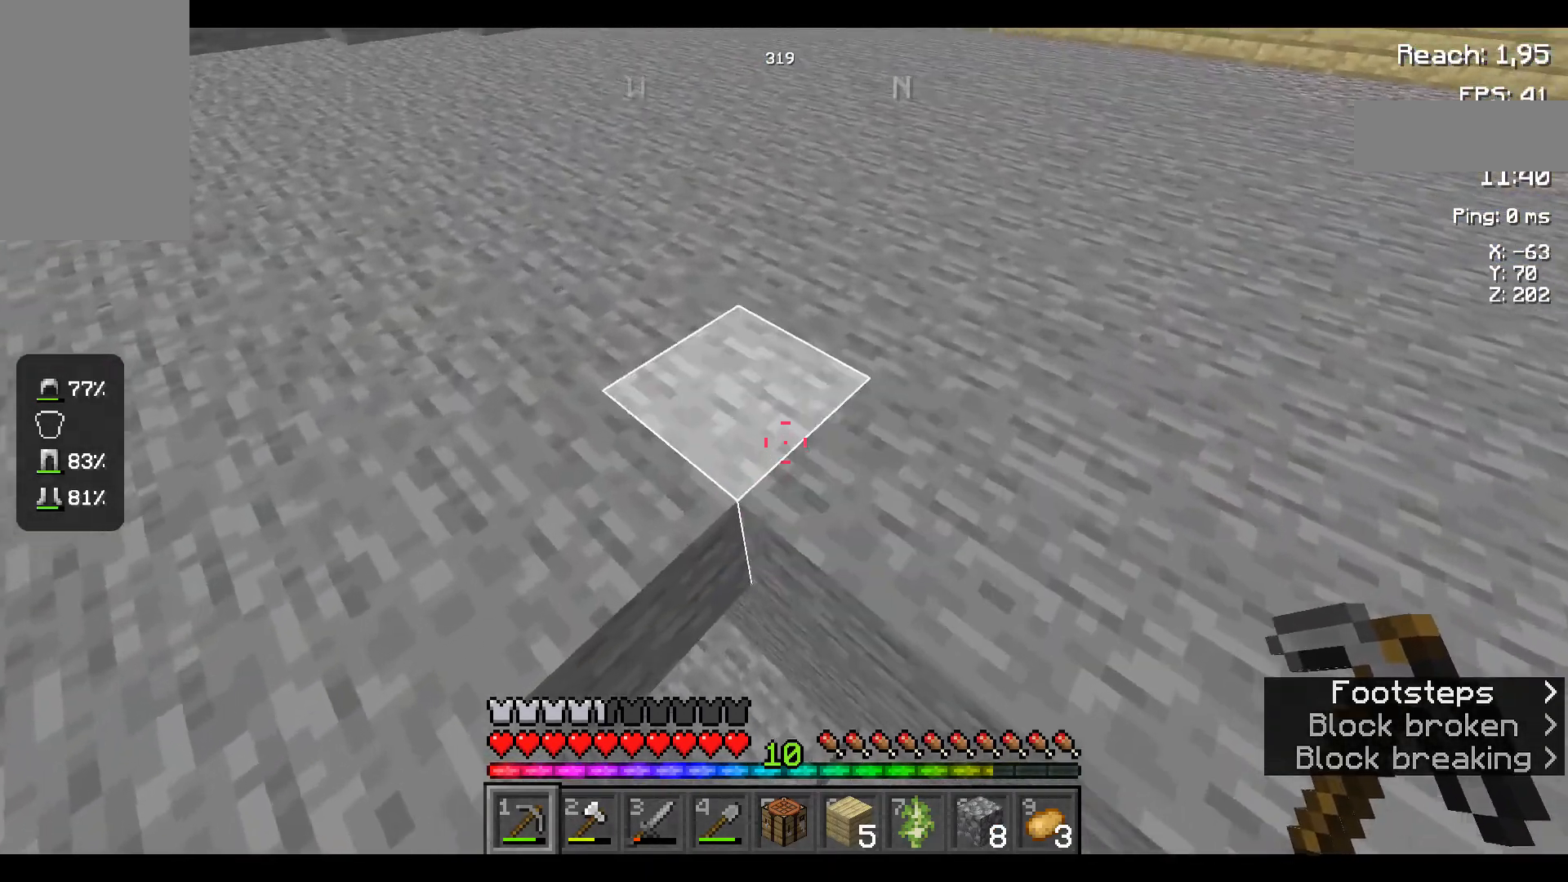
{"keys": [], "mouse": [], "events": []}
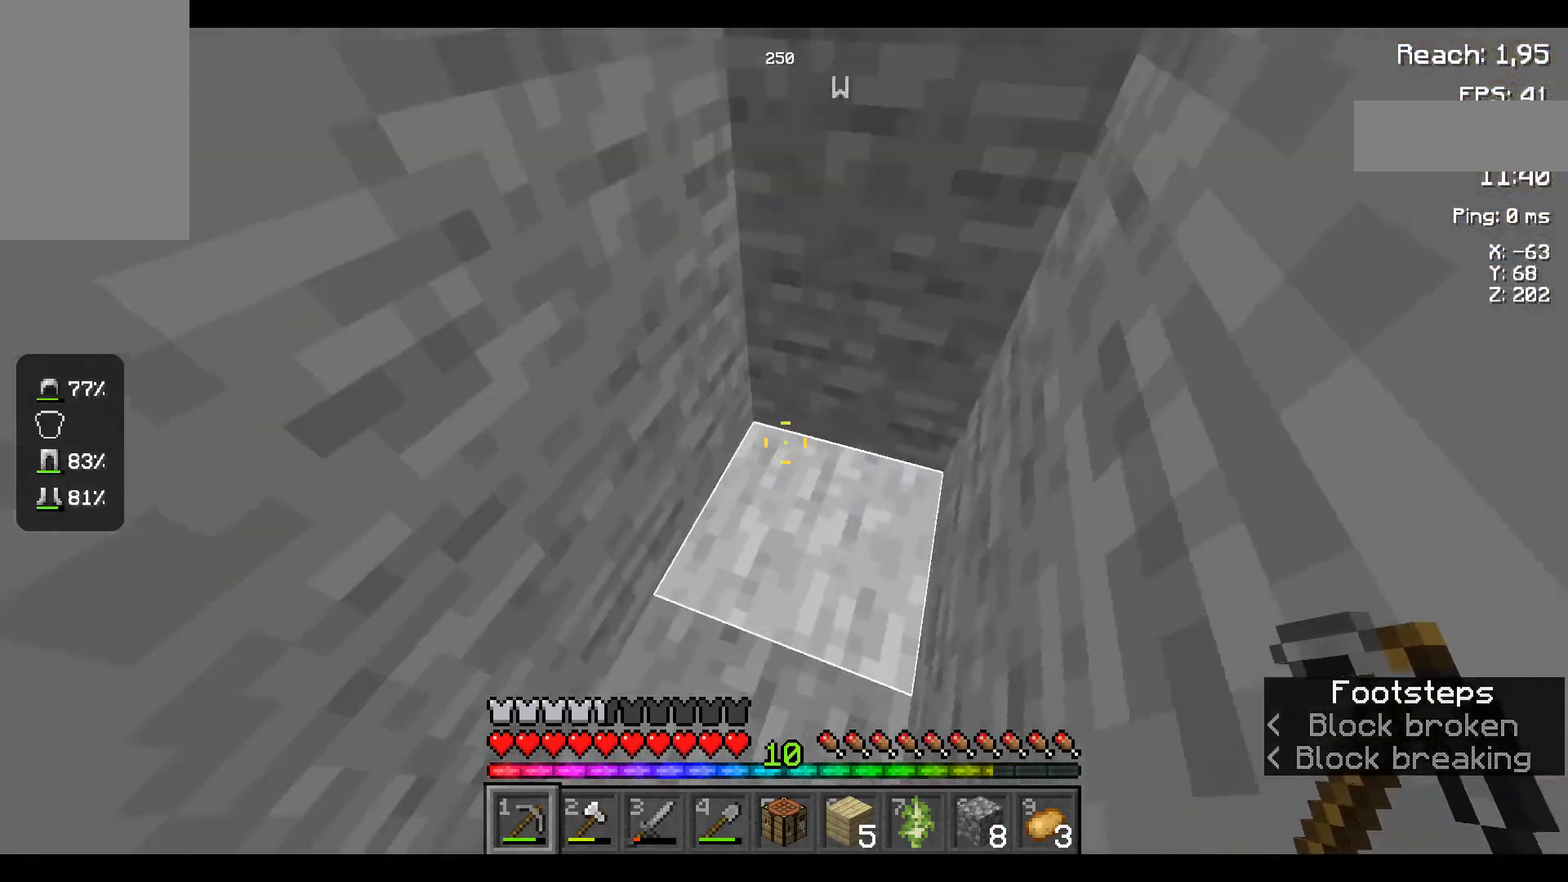
{"keys": [], "mouse": ["left"], "events": [[67, "mouse_left", "down"], [84, "w", "down"], [384, "w", "up"]]}
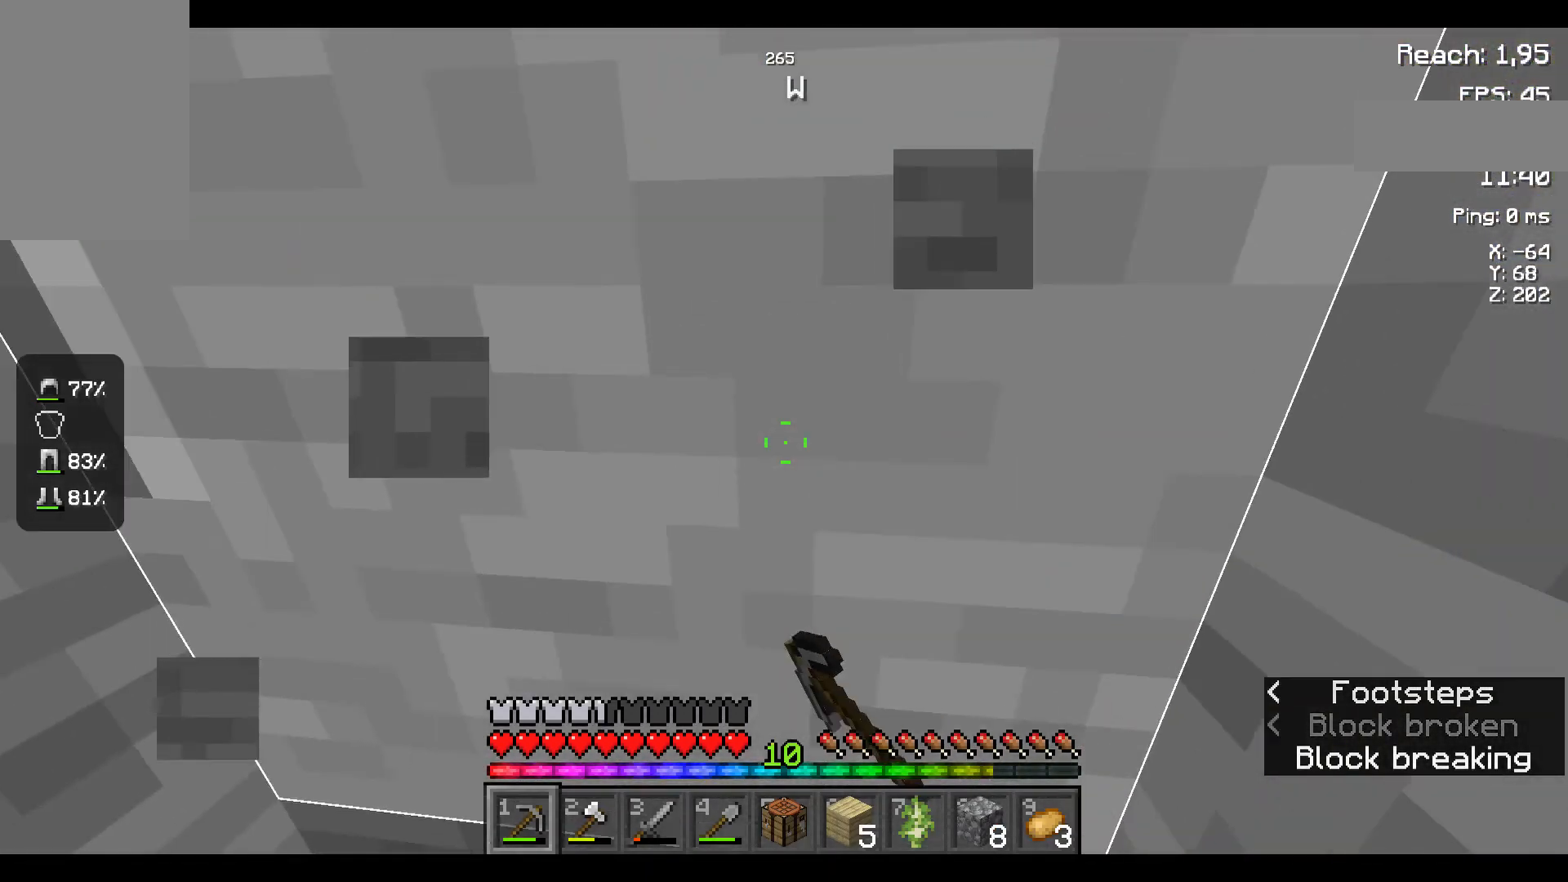
{"keys": [], "mouse": ["left"], "events": []}
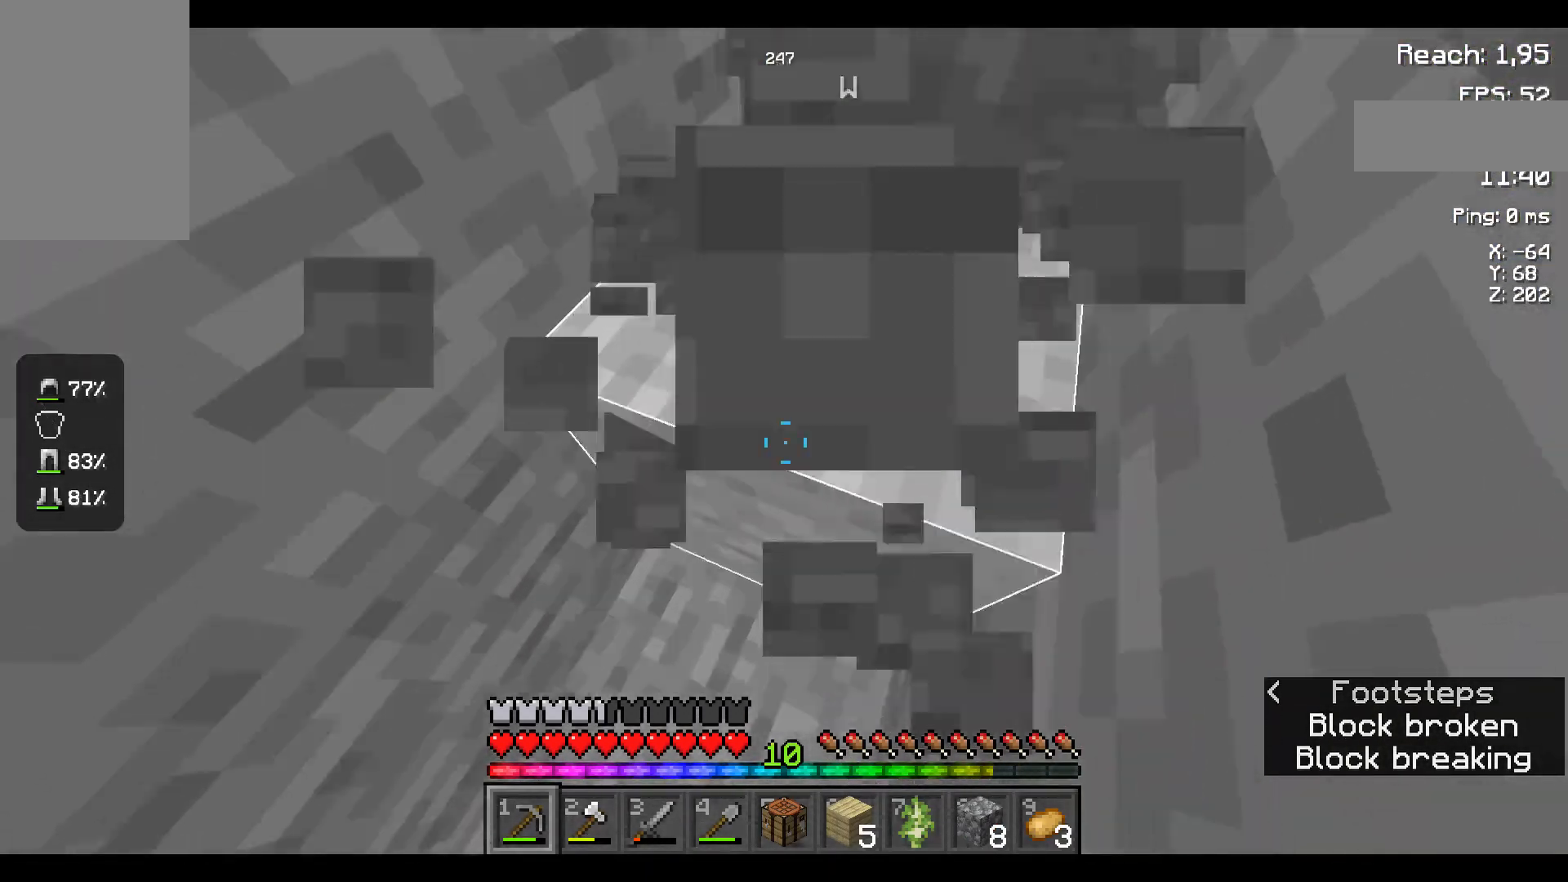
{"keys": [], "mouse": ["left"], "events": []}
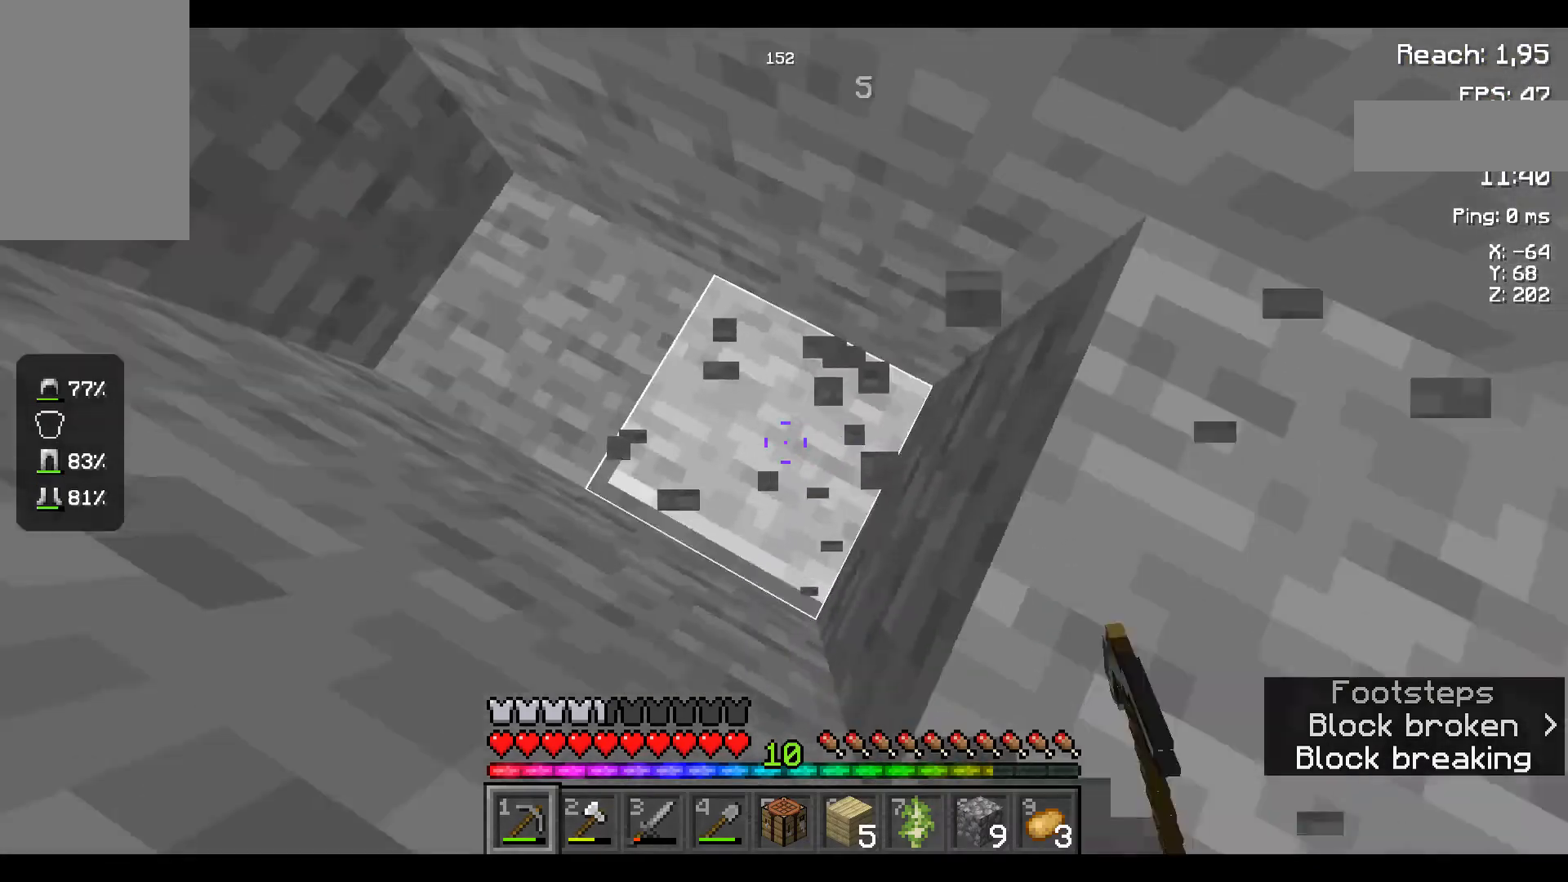
{"keys": ["a"], "mouse": [], "events": [[17, "mouse_left", "up"], [384, "a", "down"]]}
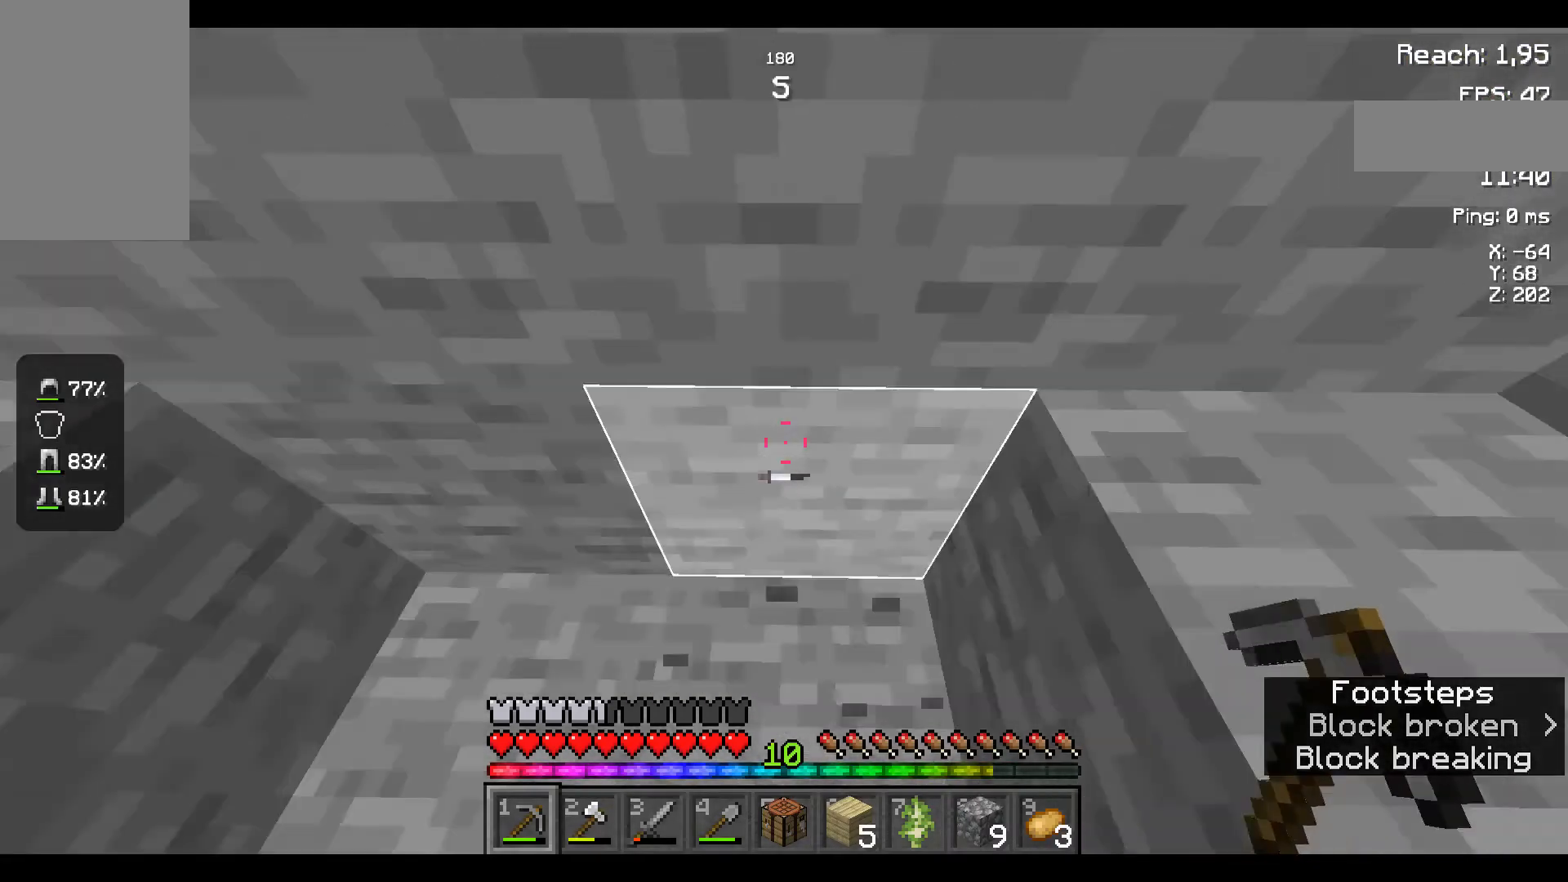
{"keys": [], "mouse": ["left"], "events": [[200, "a", "up"], [334, "mouse_left", "down"], [334, "s", "down"], [400, "s", "up"]]}
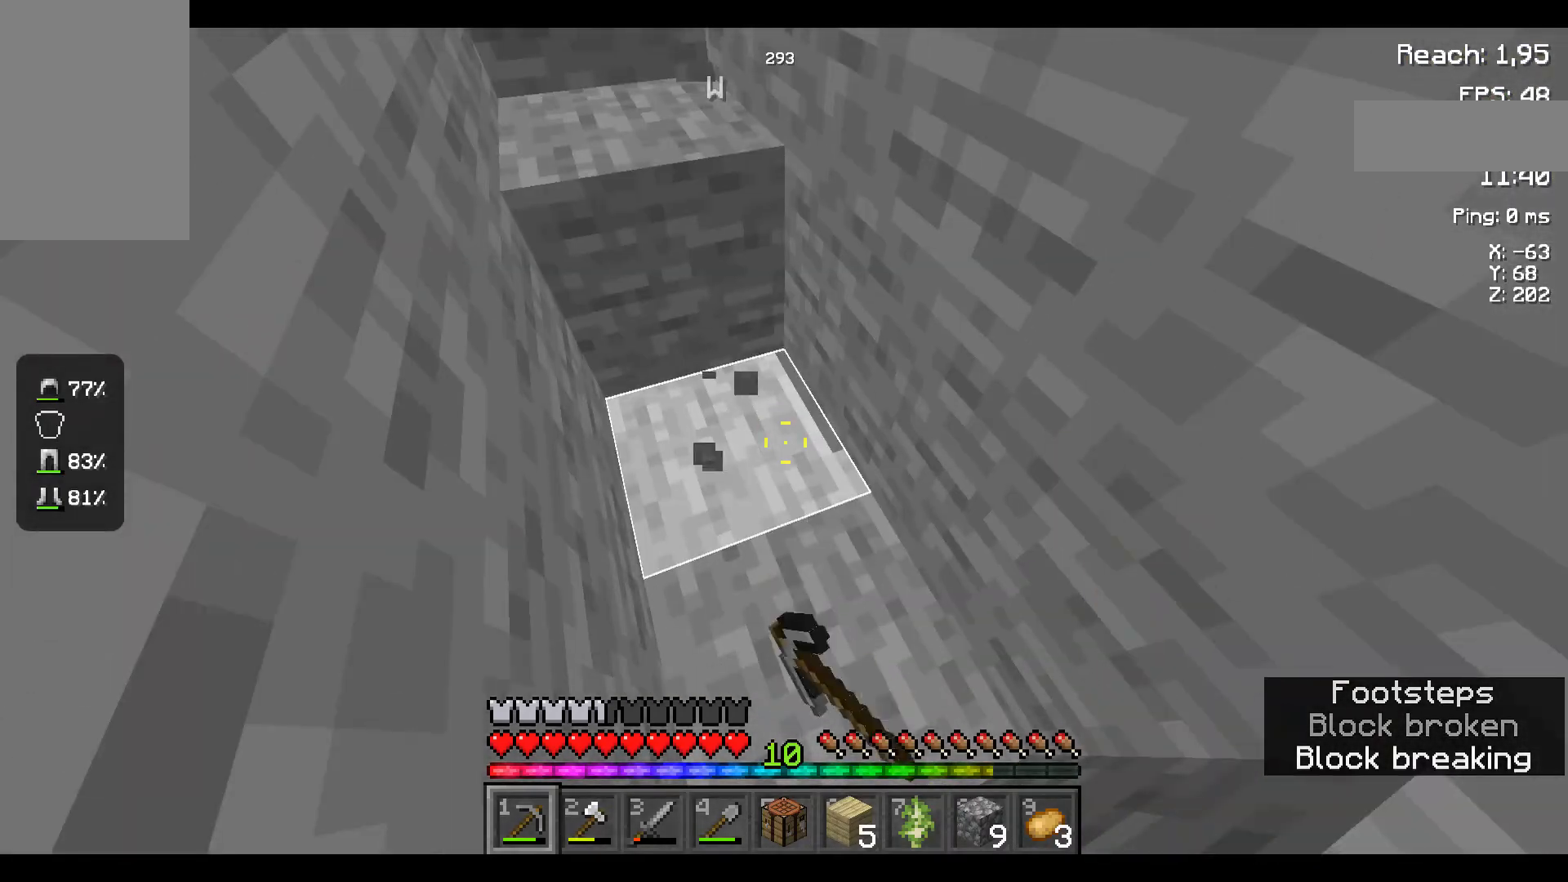
{"keys": [], "mouse": ["left"], "events": []}
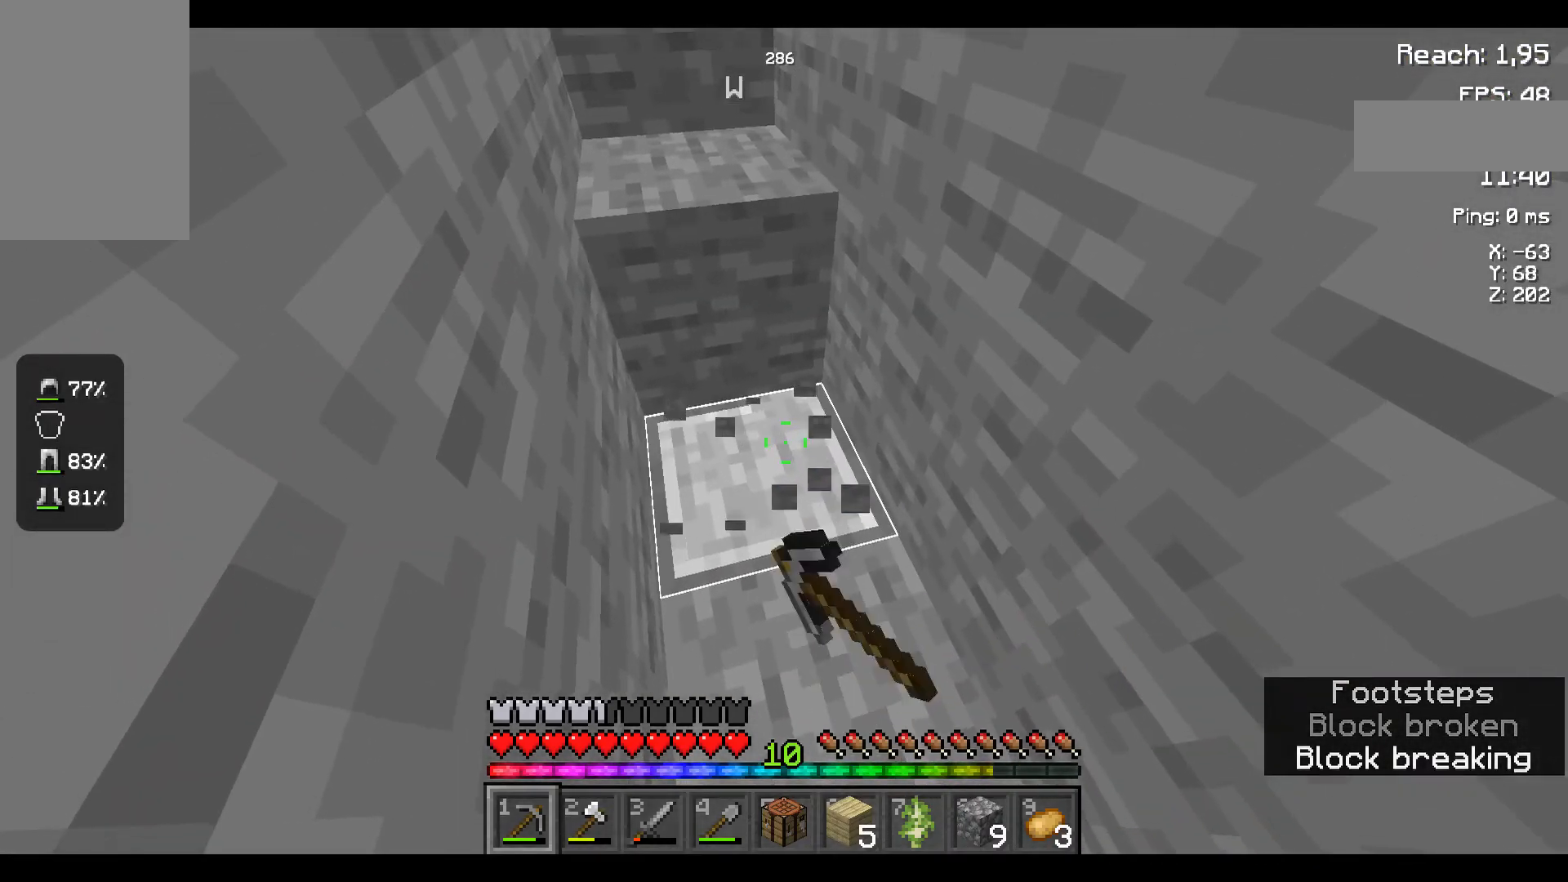
{"keys": ["w"], "mouse": ["left"], "events": [[100, "w", "down"]]}
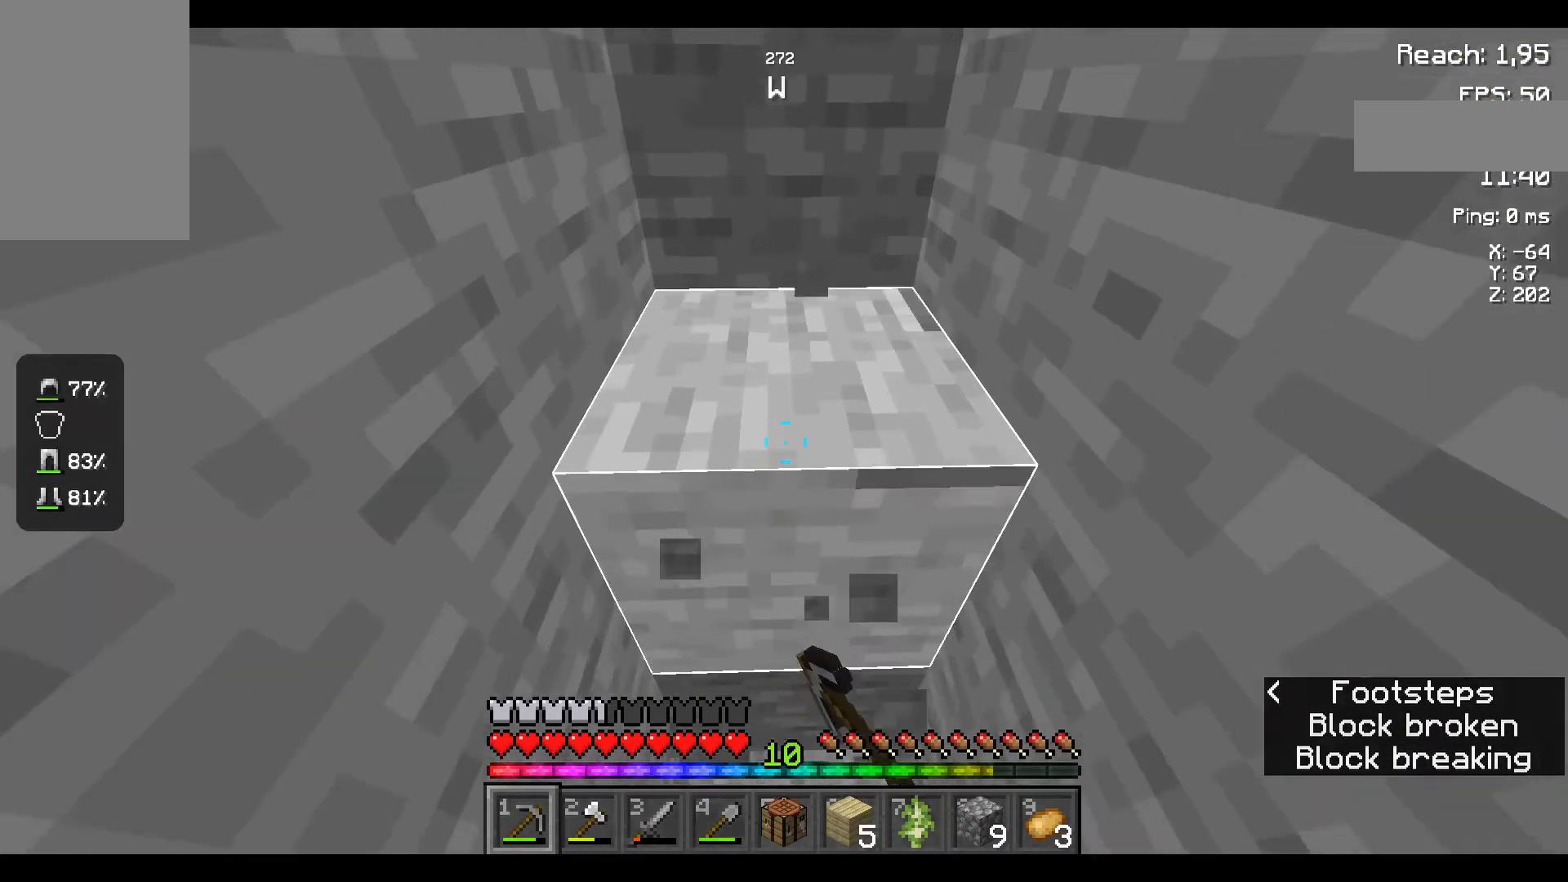
{"keys": [], "mouse": ["left"], "events": [[17, "w", "up"]]}
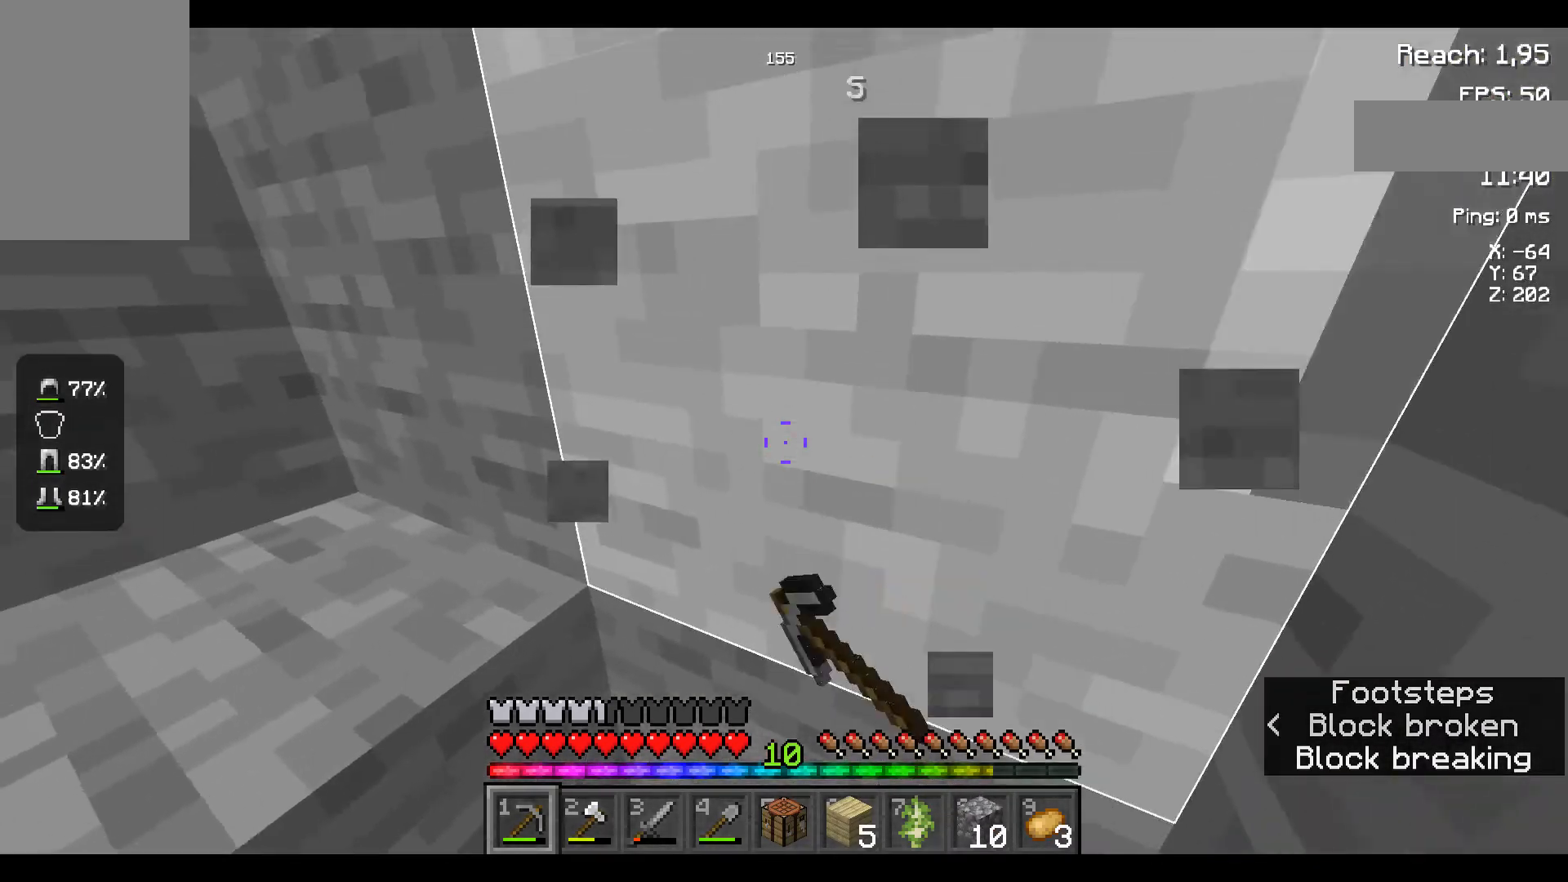
{"keys": [], "mouse": ["left"], "events": []}
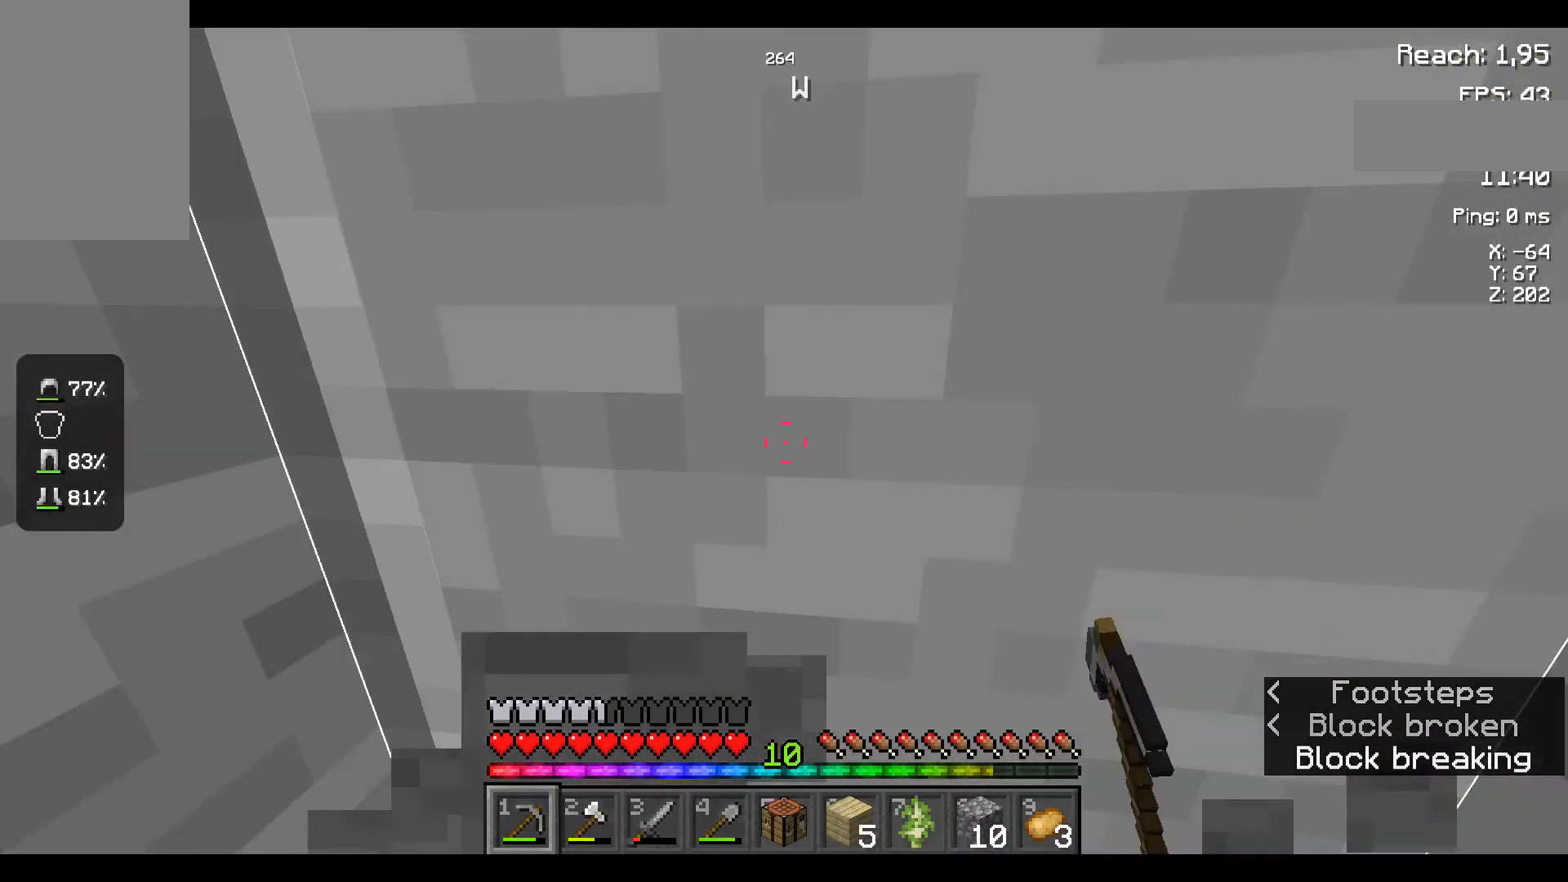
{"keys": [], "mouse": ["left"], "events": []}
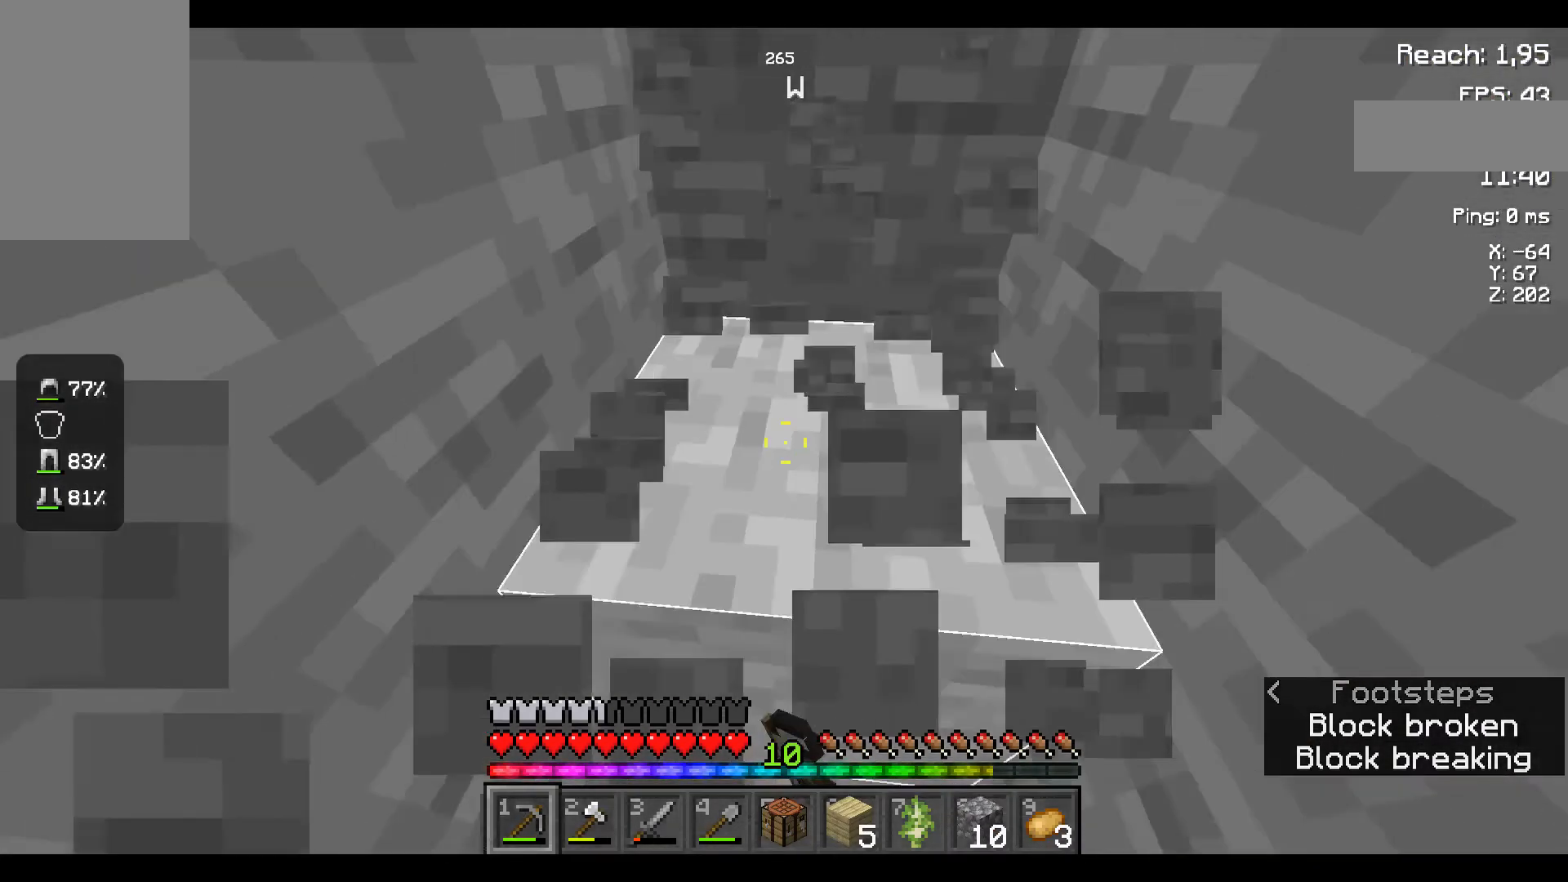
{"keys": [], "mouse": ["left"], "events": []}
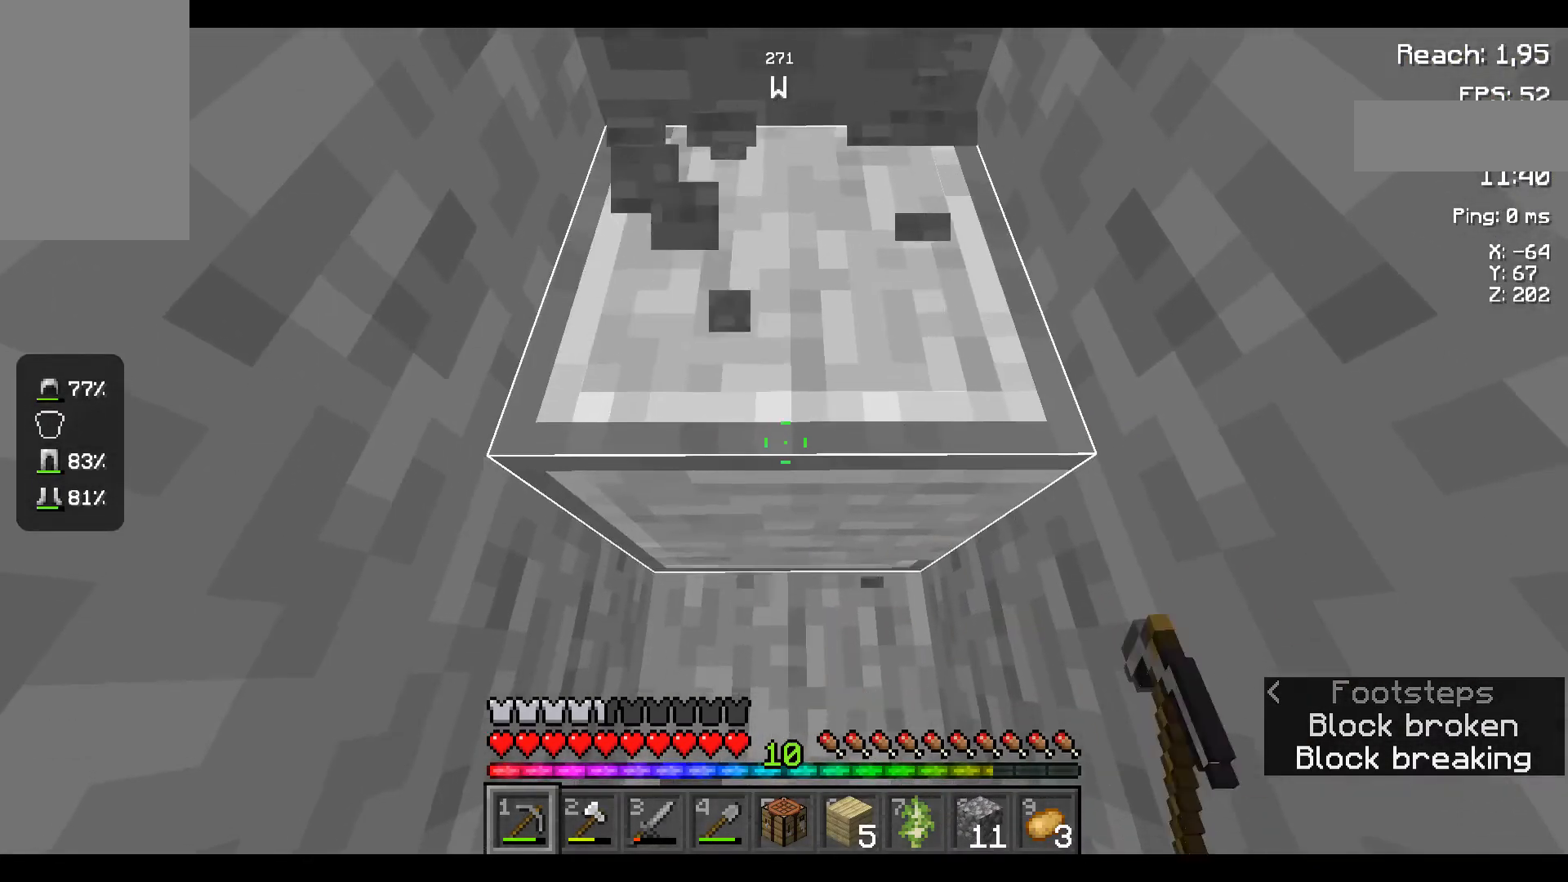
{"keys": [], "mouse": ["left"], "events": [[117, "w", "down"], [367, "w", "up"]]}
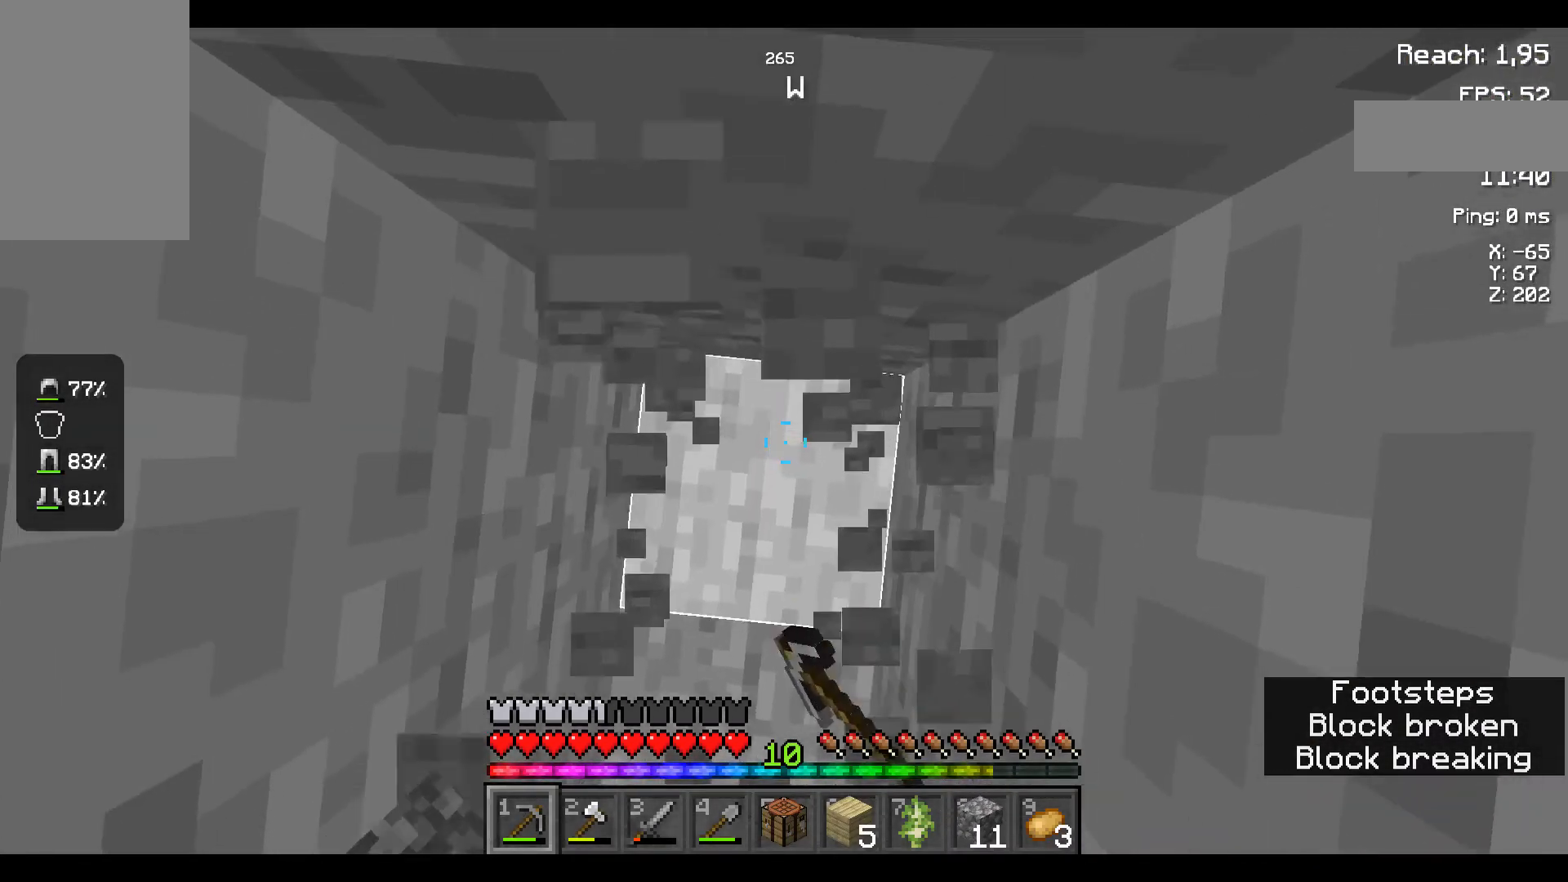
{"keys": [], "mouse": ["left"], "events": []}
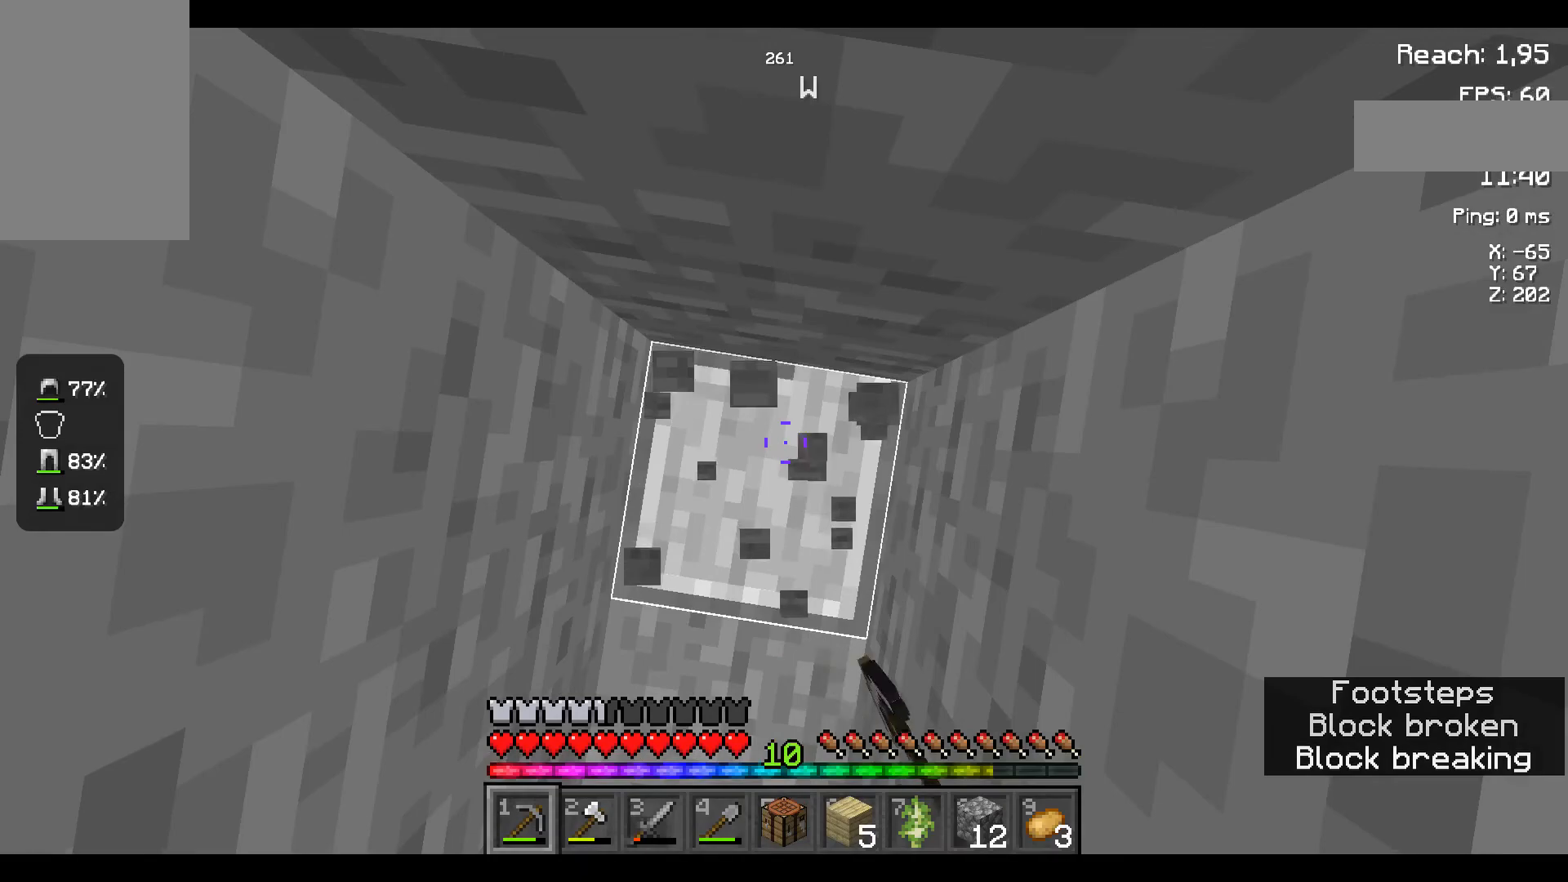
{"keys": [], "mouse": [], "events": [[267, "mouse_left", "up"]]}
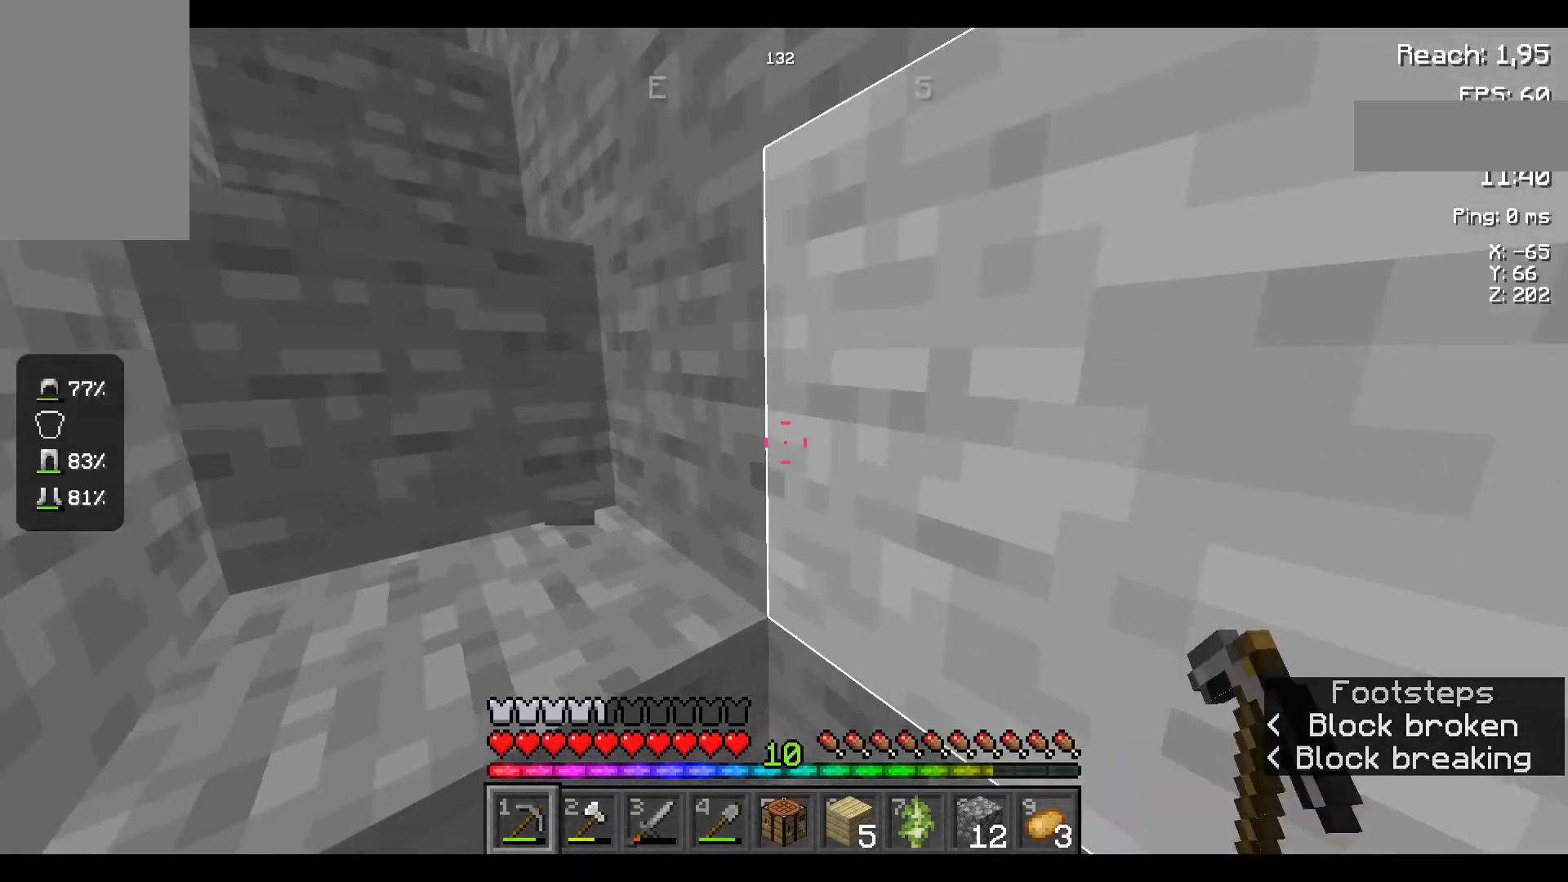
{"keys": [], "mouse": ["left"], "events": [[334, "mouse_left", "down"]]}